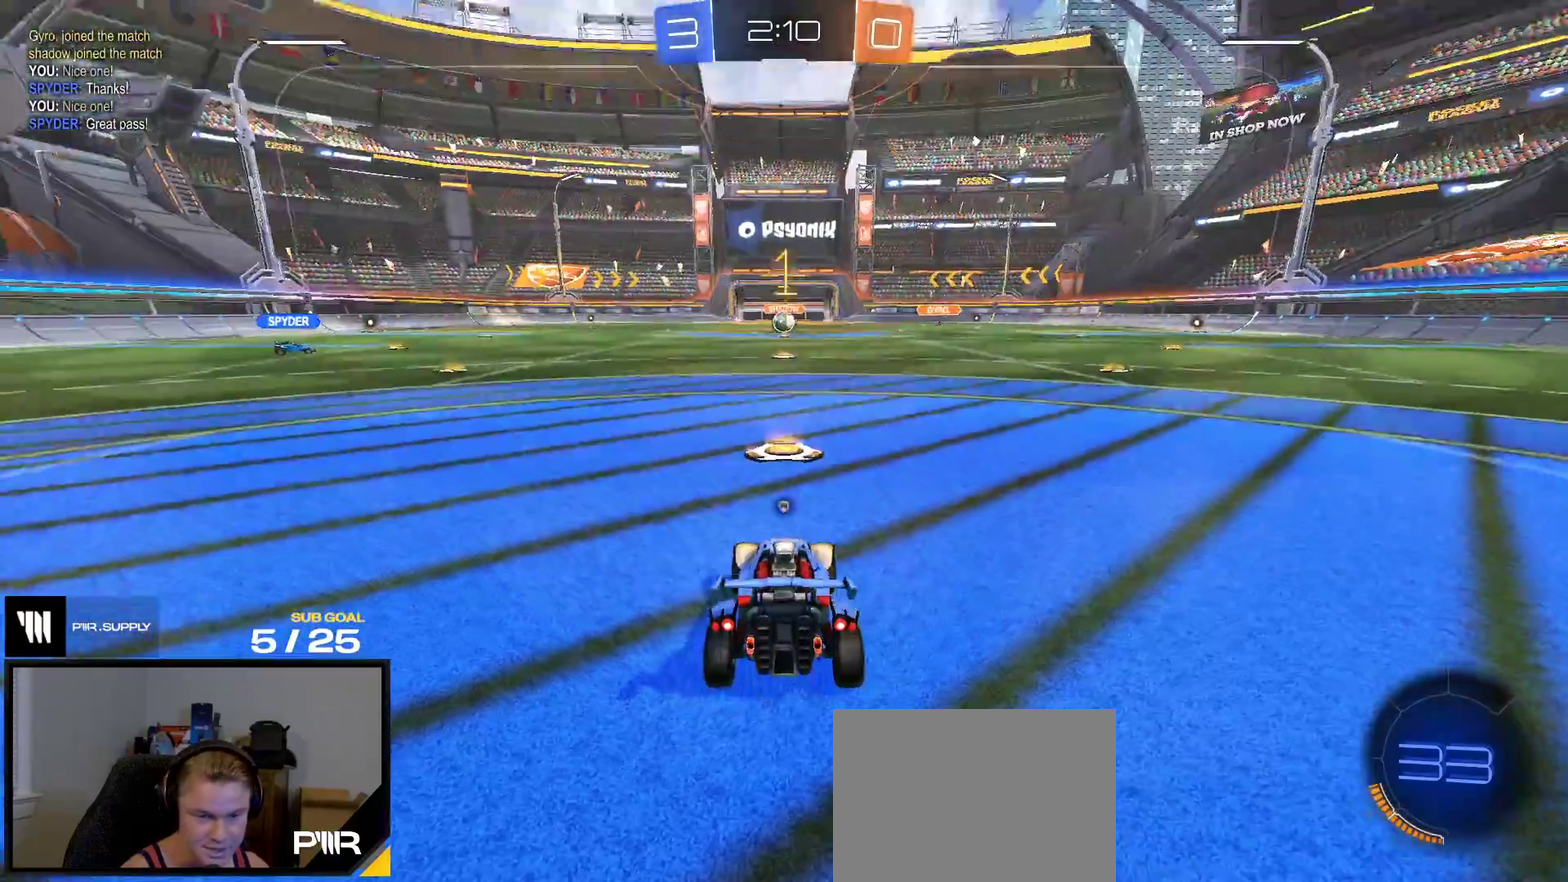
Gameplay with a controller (Xbox layout); each line is a JSON object with the inputs held at the frame after it. "events" lists button and stick changes between this image and that frame as [ms after this image, input, new state], when the widget could be followed in between. This overlay highlights the sticks when they move; stick clicks (L3 R3) are not distinguishable. Not read: L3 left_stick.
{"buttons": ["L1", "R2"], "right_stick": "center", "events": [[83, "Y", "down"], [167, "Y", "up"], [350, "L1", "up"], [500, "L1", "down"]]}
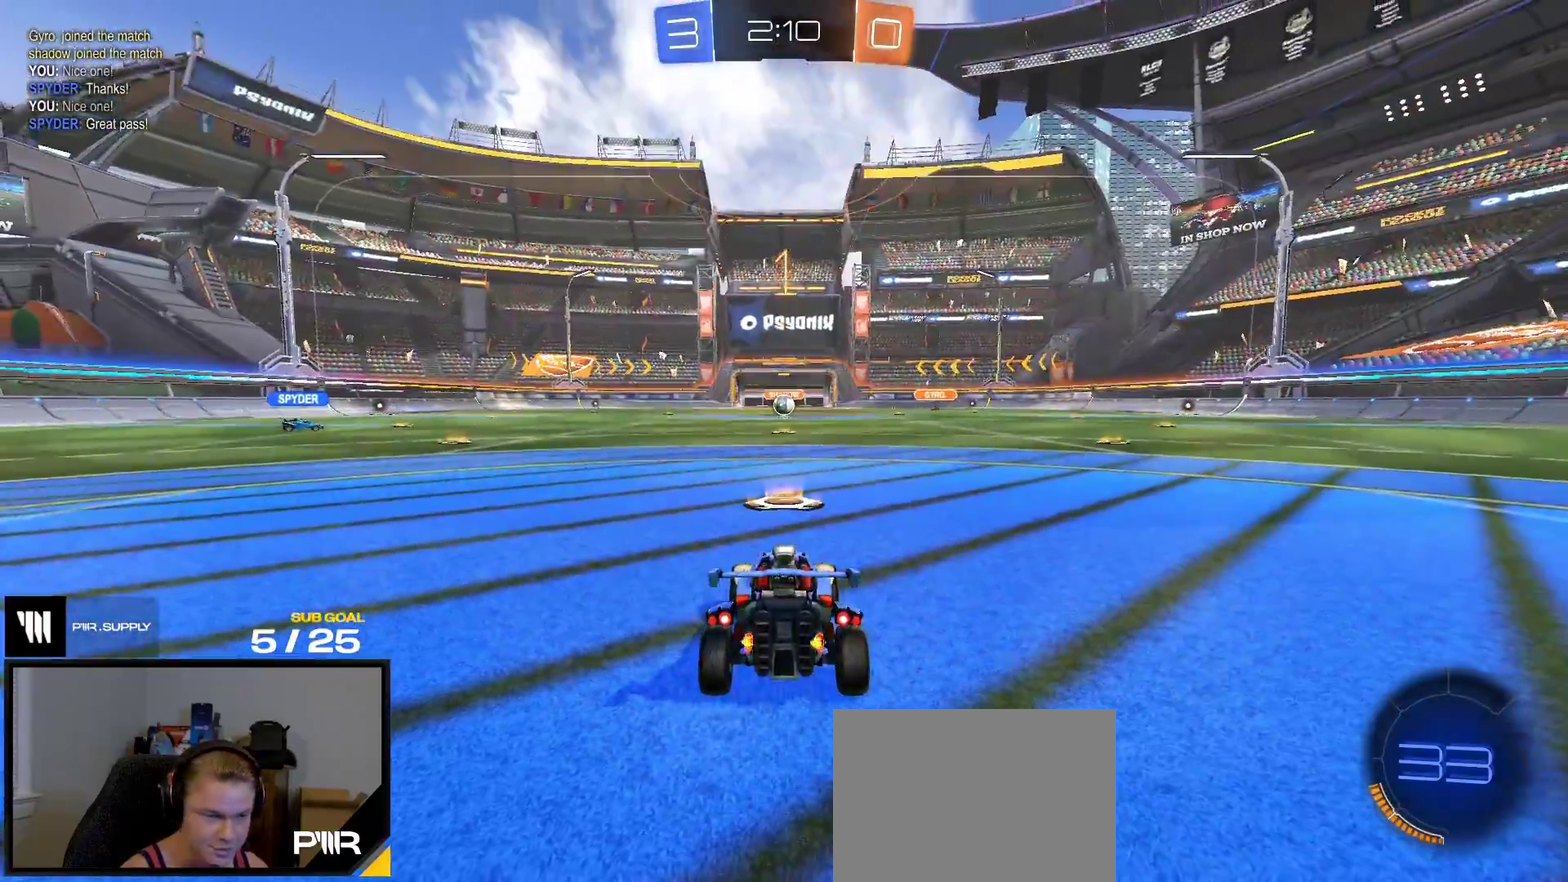
{"buttons": ["A", "R1", "R2"], "right_stick": "center", "events": [[17, "R1", "down"], [117, "L1", "up"], [367, "A", "down"], [433, "A", "up"], [483, "A", "down"]]}
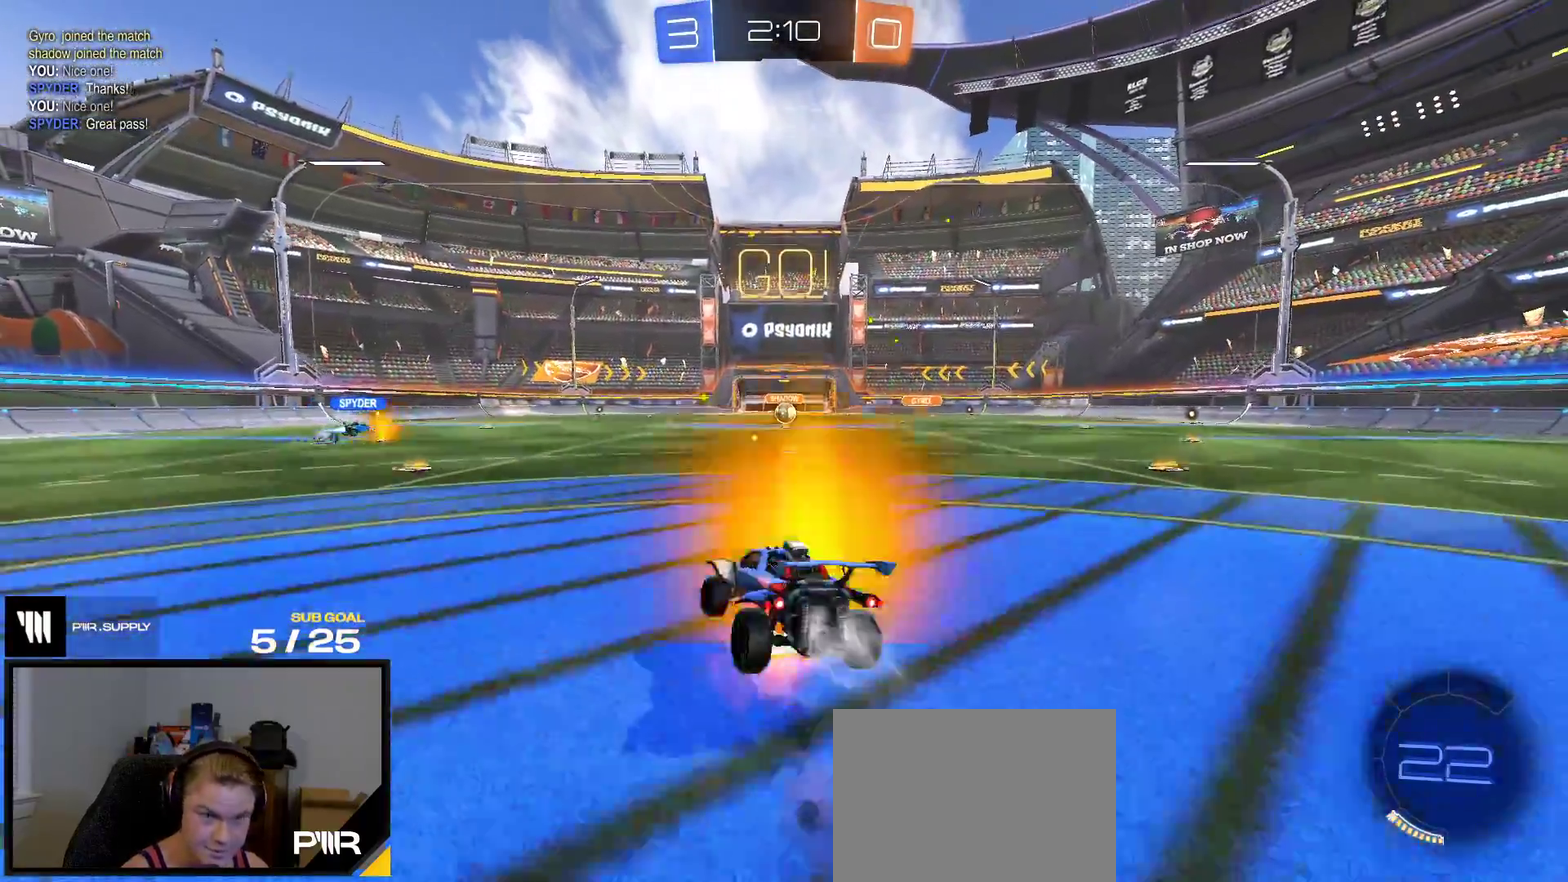
{"buttons": ["Y", "R2"], "right_stick": "center", "events": [[133, "A", "up"], [150, "R1", "up"], [317, "Y", "down"], [400, "Y", "up"], [467, "Y", "down"]]}
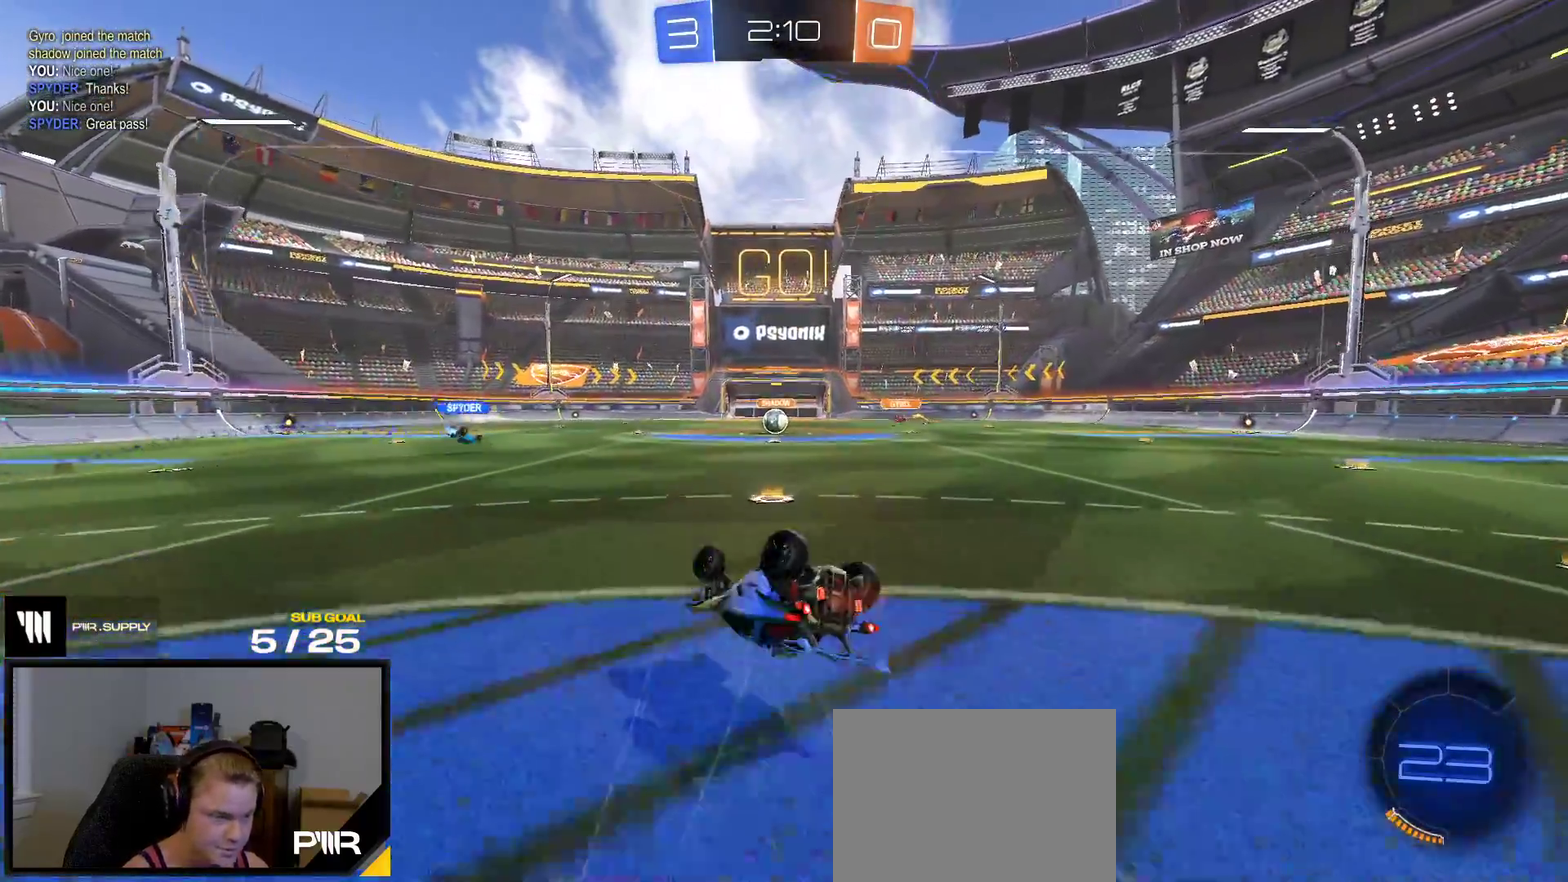
{"buttons": ["R2"], "right_stick": "center", "events": [[67, "Y", "up"]]}
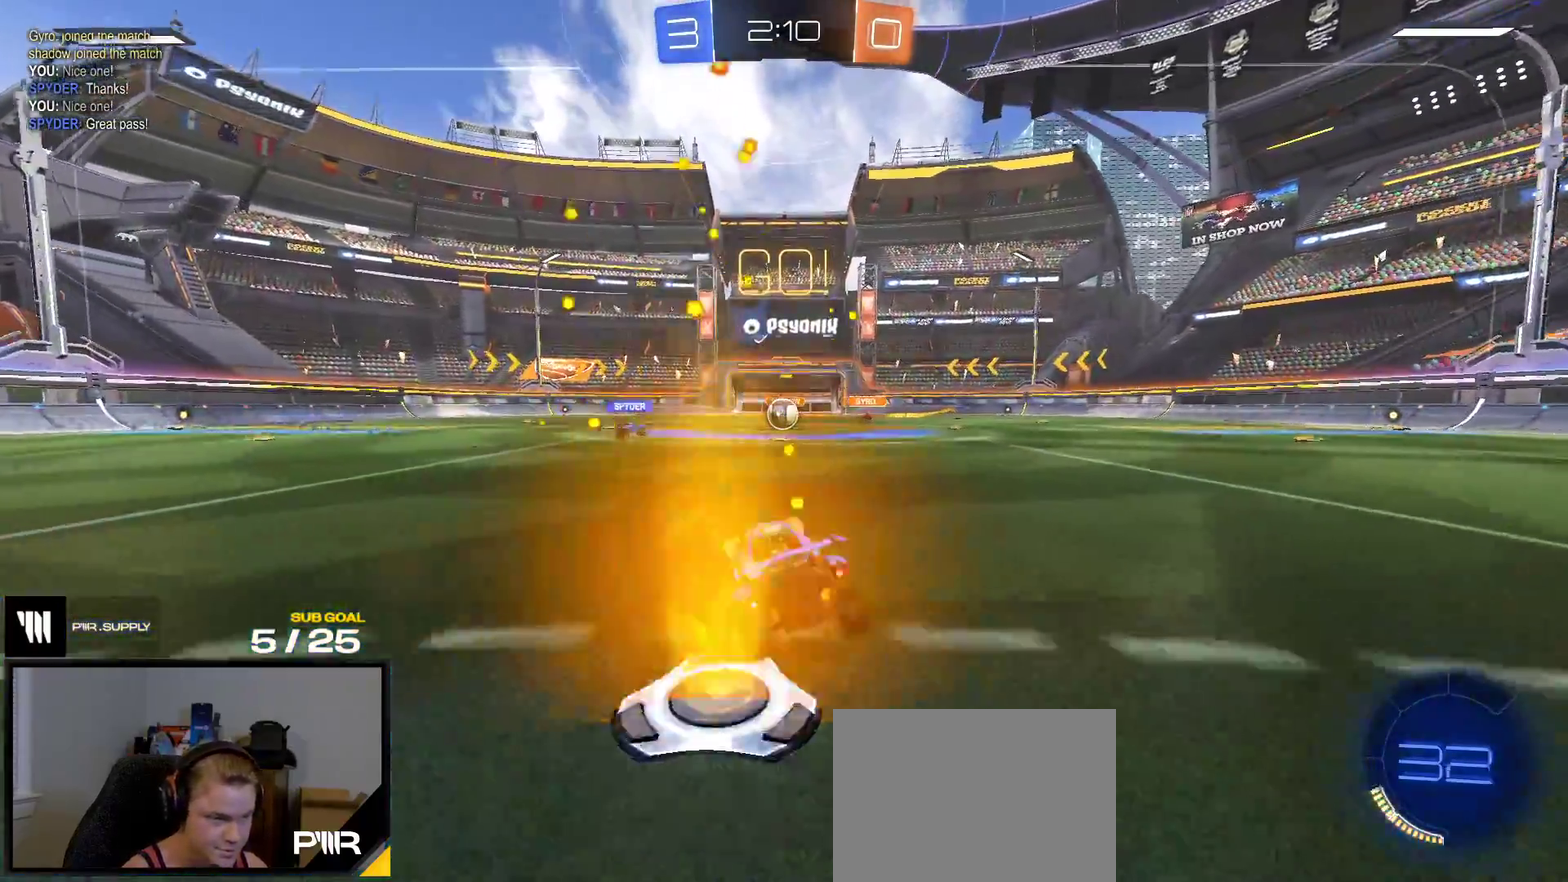
{"buttons": ["R2"], "right_stick": "center", "events": []}
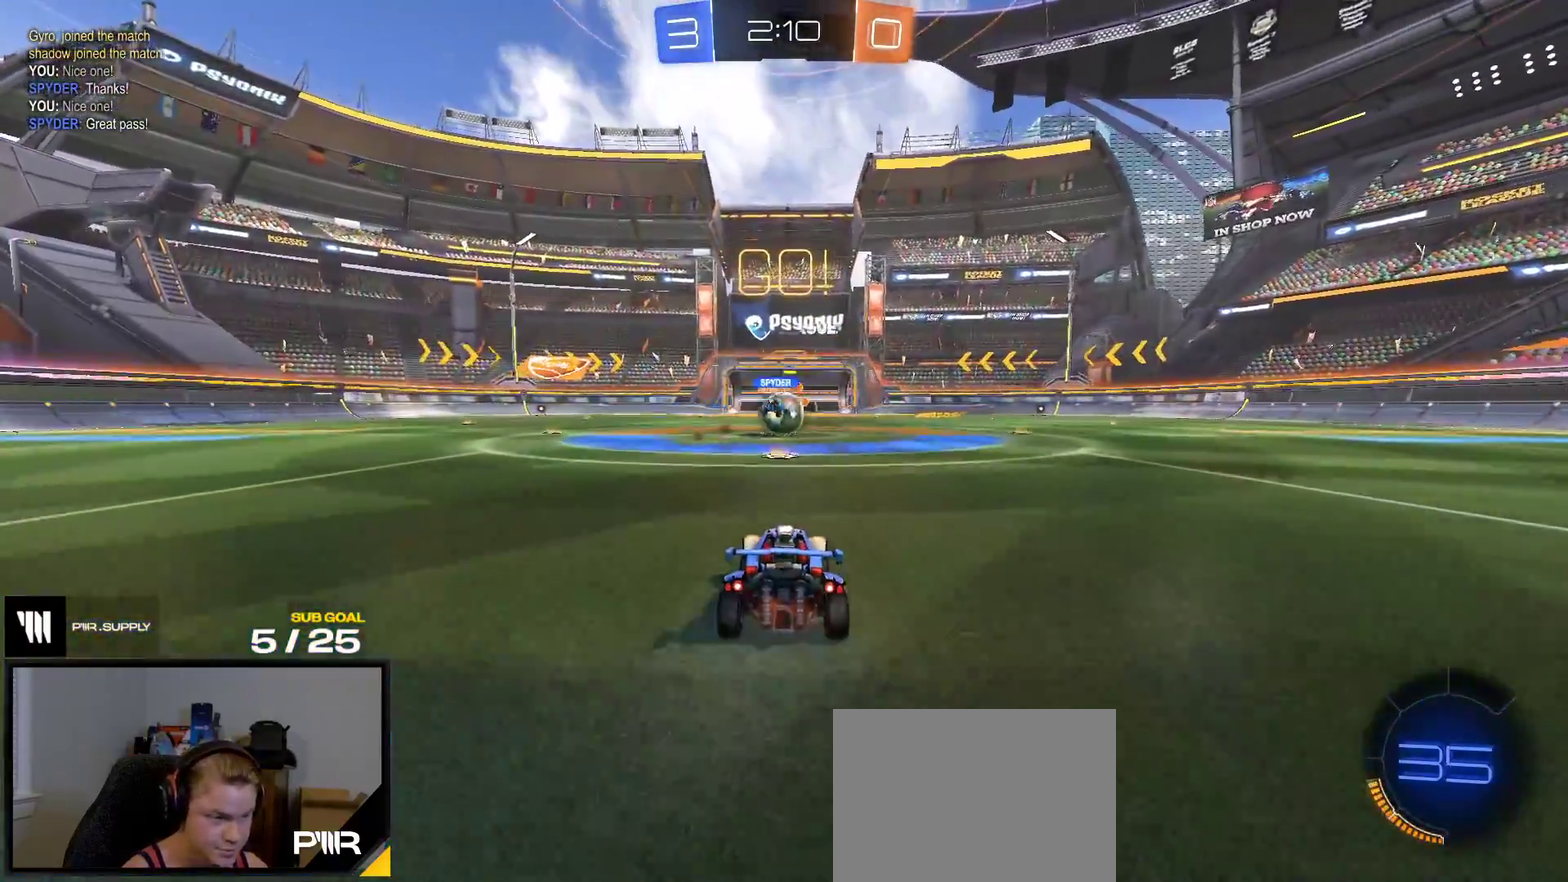
{"buttons": ["R1", "R2"], "right_stick": "center", "events": [[200, "R1", "down"]]}
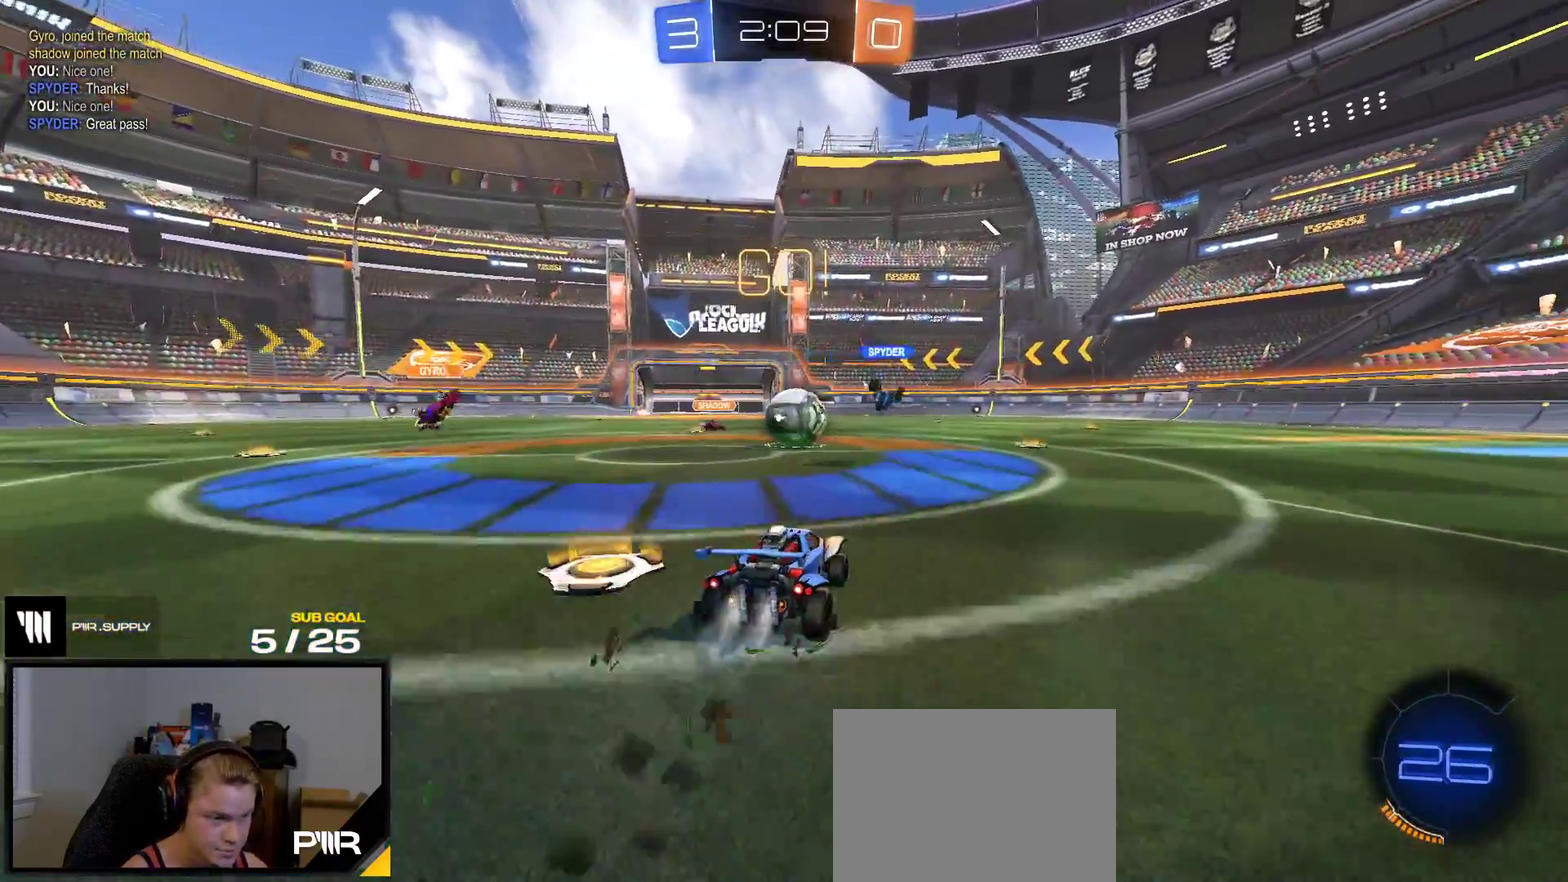
{"buttons": ["R2"], "right_stick": "center", "events": [[217, "X", "down"], [250, "R2", "up"], [283, "R1", "up"], [350, "X", "up"], [383, "R2", "down"]]}
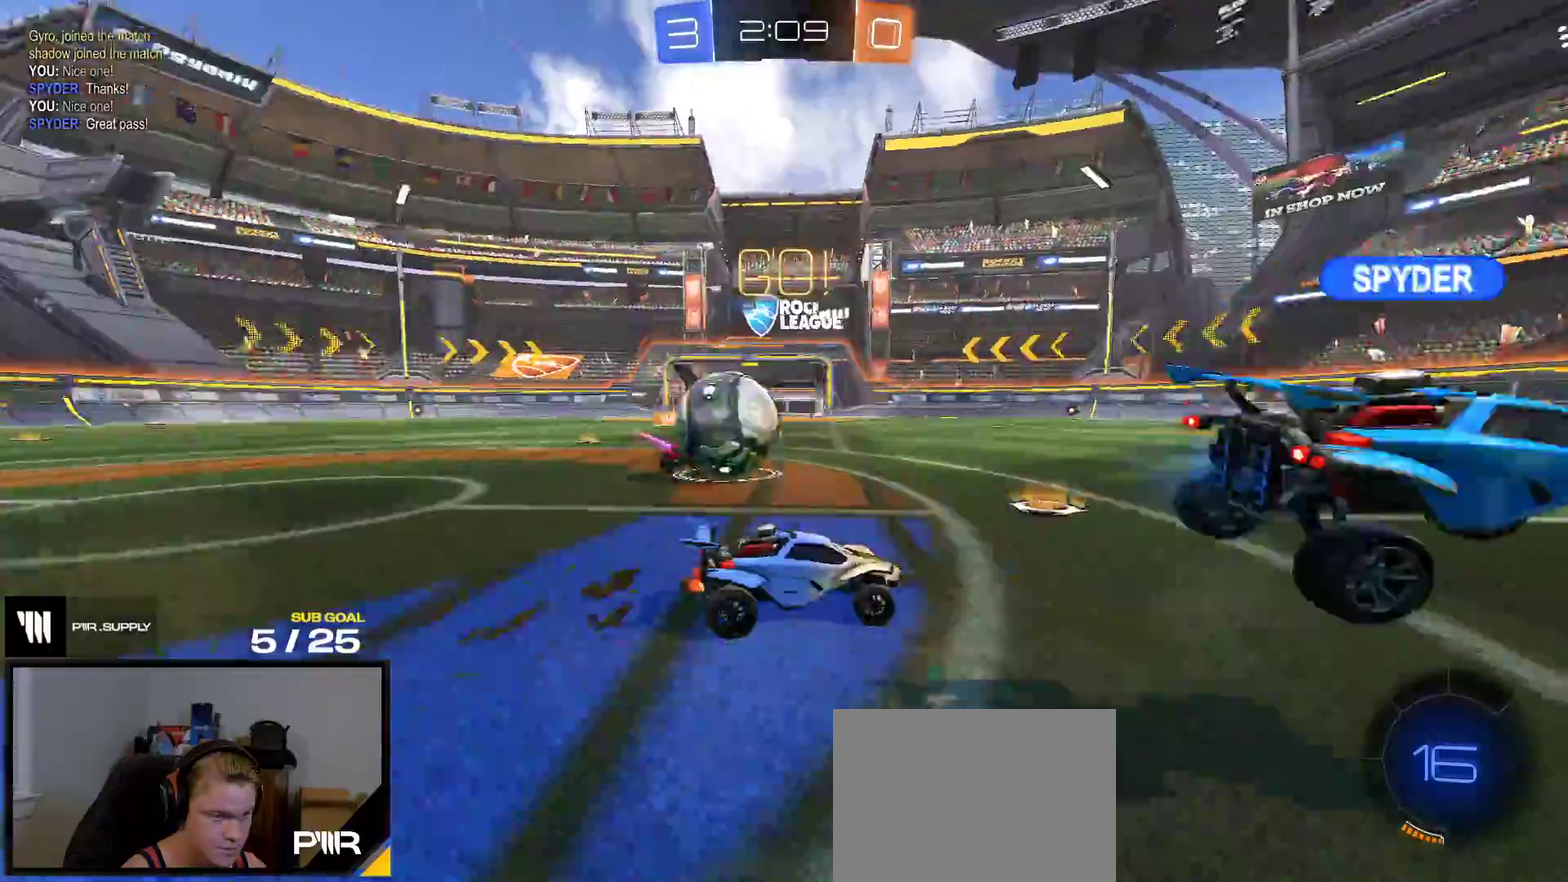
{"buttons": ["R1", "R2"], "right_stick": "center", "events": [[333, "R1", "down"], [417, "Y", "down"], [500, "Y", "up"]]}
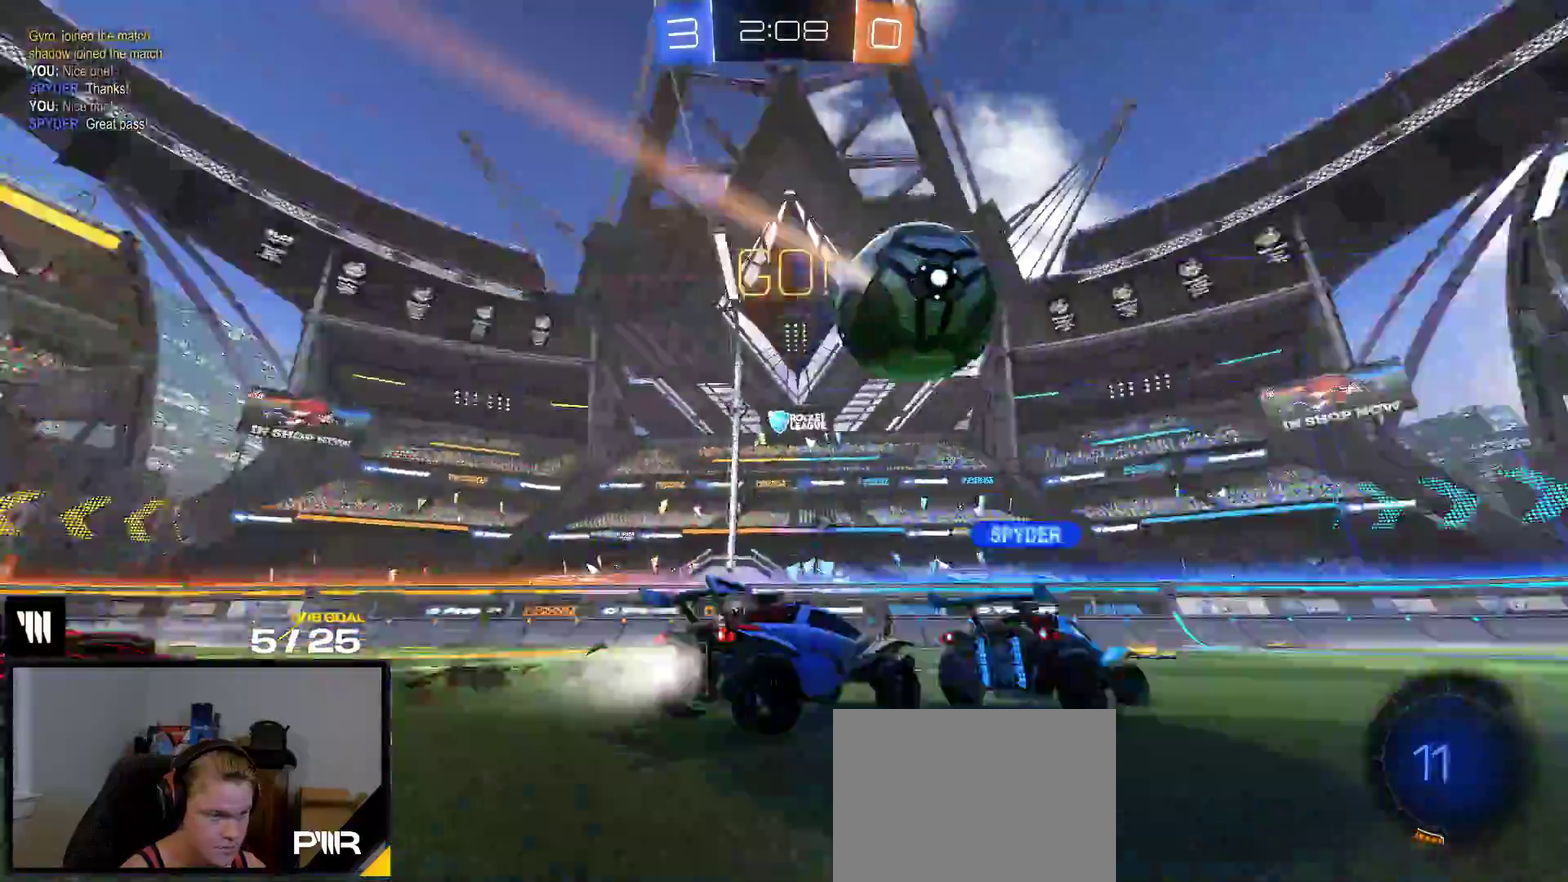
{"buttons": ["R2"], "right_stick": "center", "events": [[367, "R1", "up"]]}
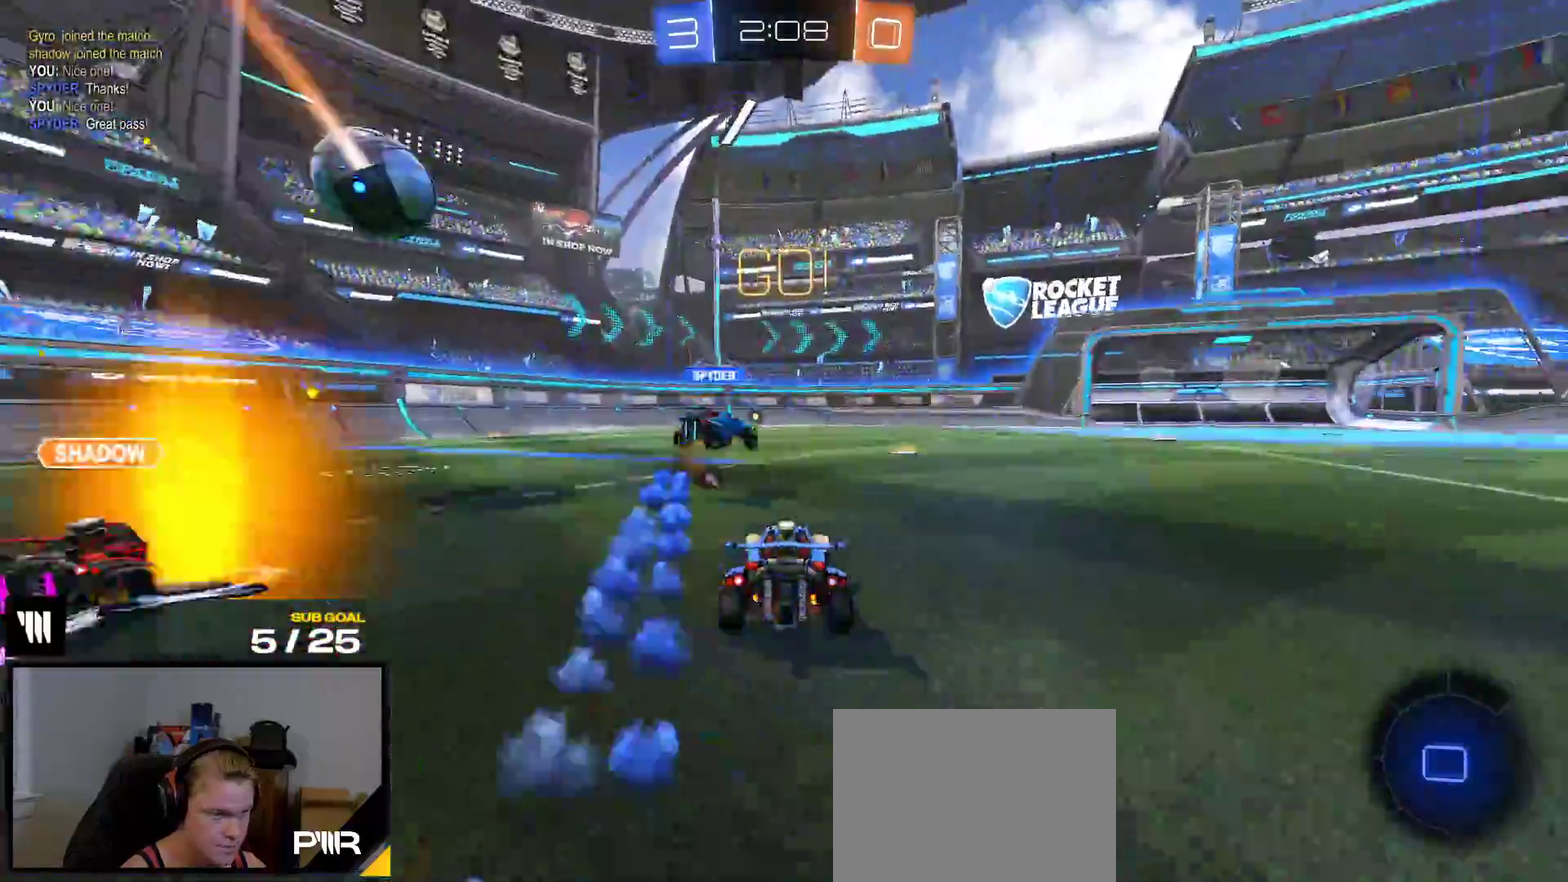
{"buttons": ["R2"], "right_stick": "center", "events": [[150, "Y", "down"], [233, "Y", "up"]]}
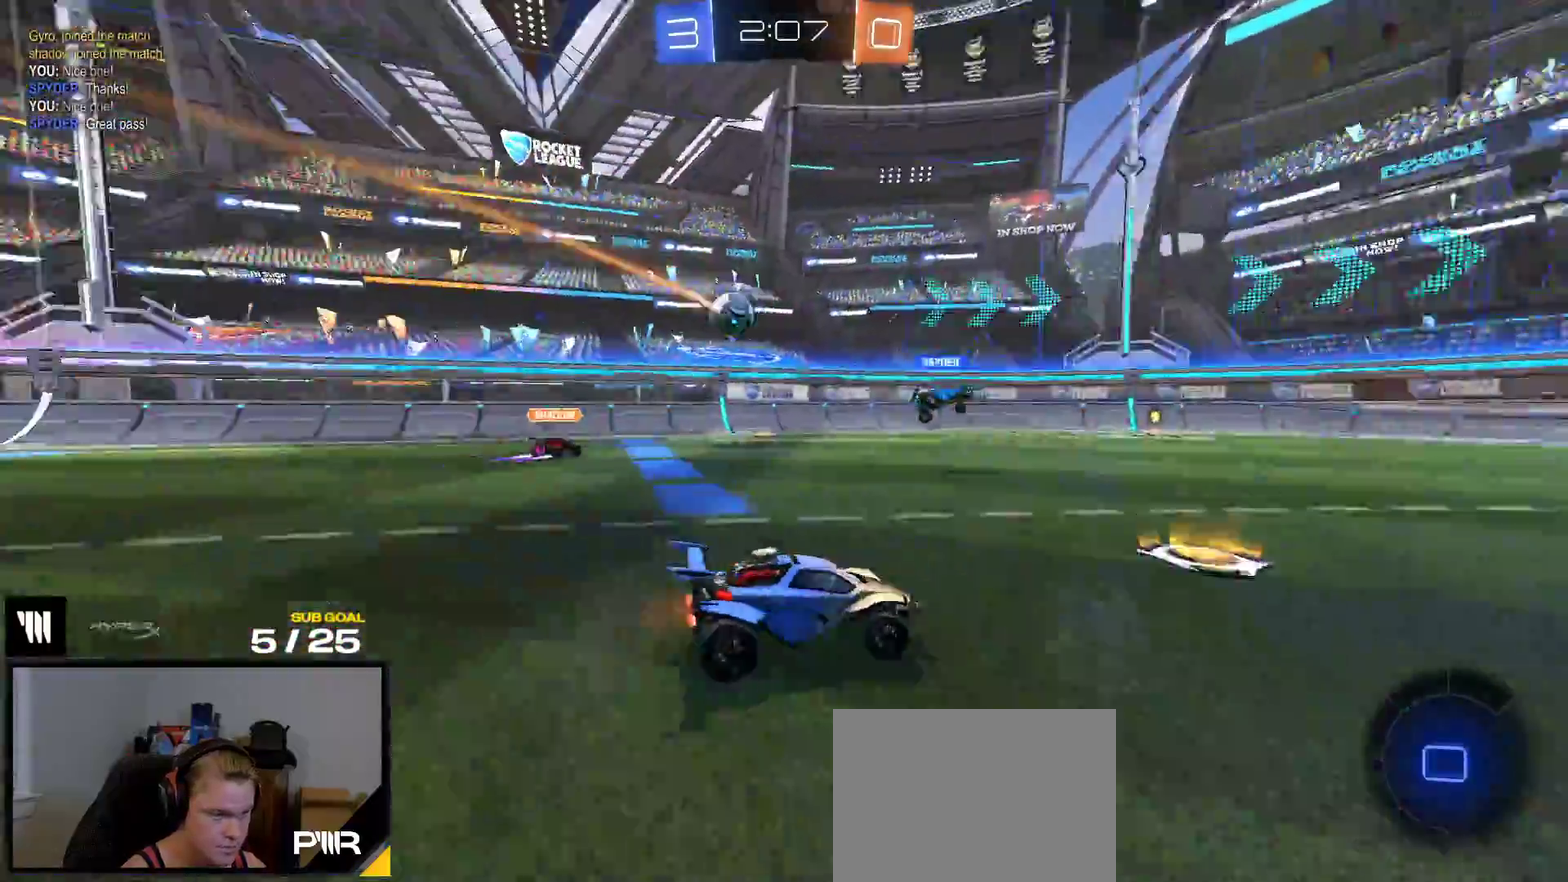
{"buttons": ["Y", "R2"], "right_stick": "center", "events": [[183, "Y", "down"], [267, "Y", "up"], [500, "Y", "down"]]}
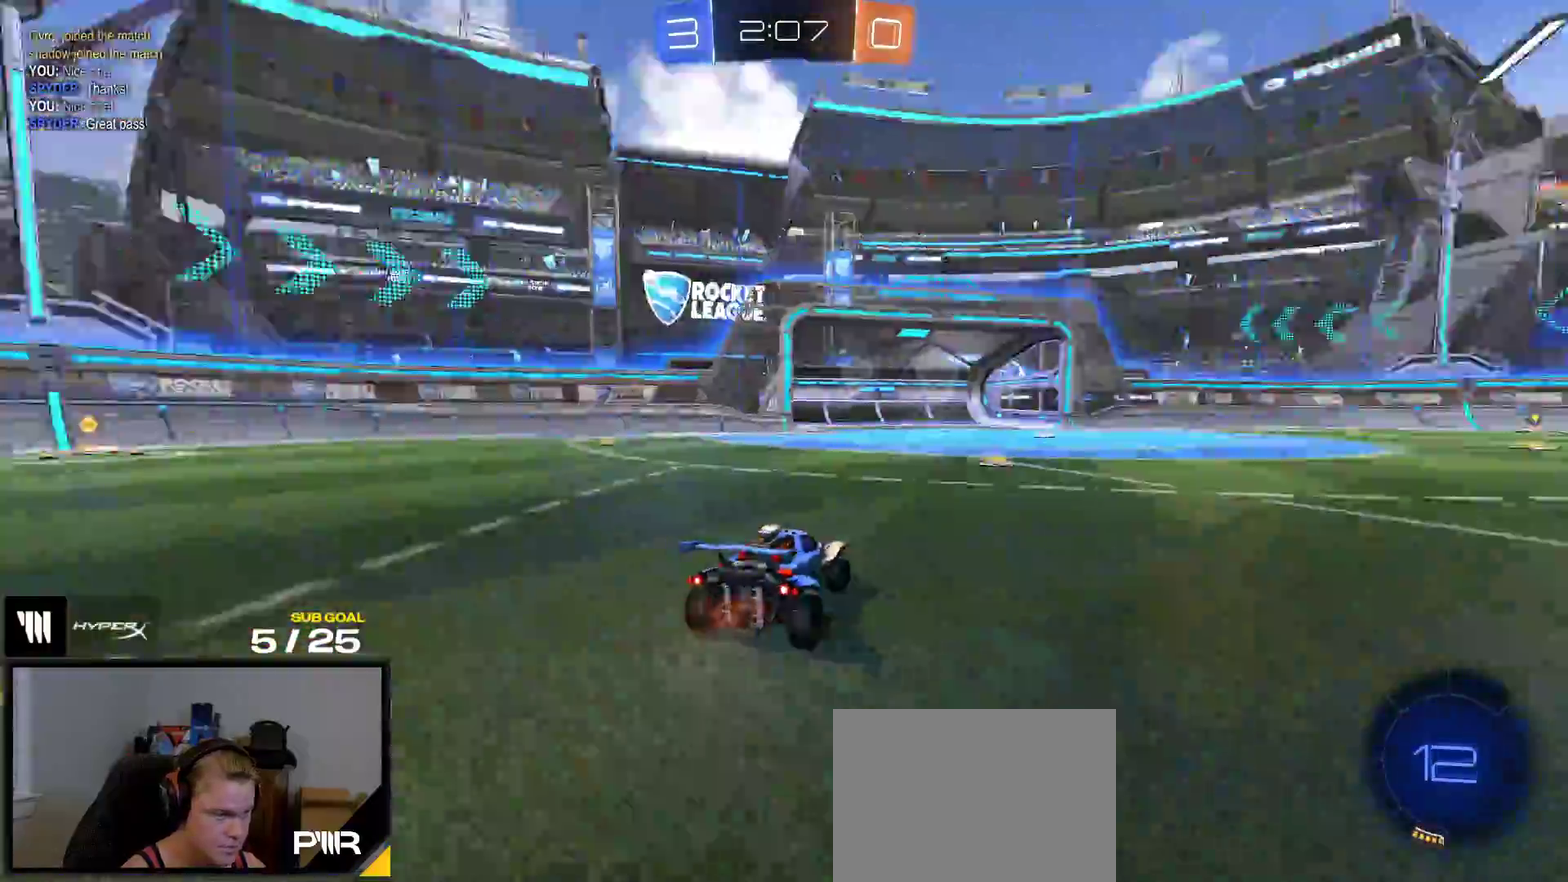
{"buttons": ["R2"], "right_stick": "center", "events": [[67, "Y", "up"]]}
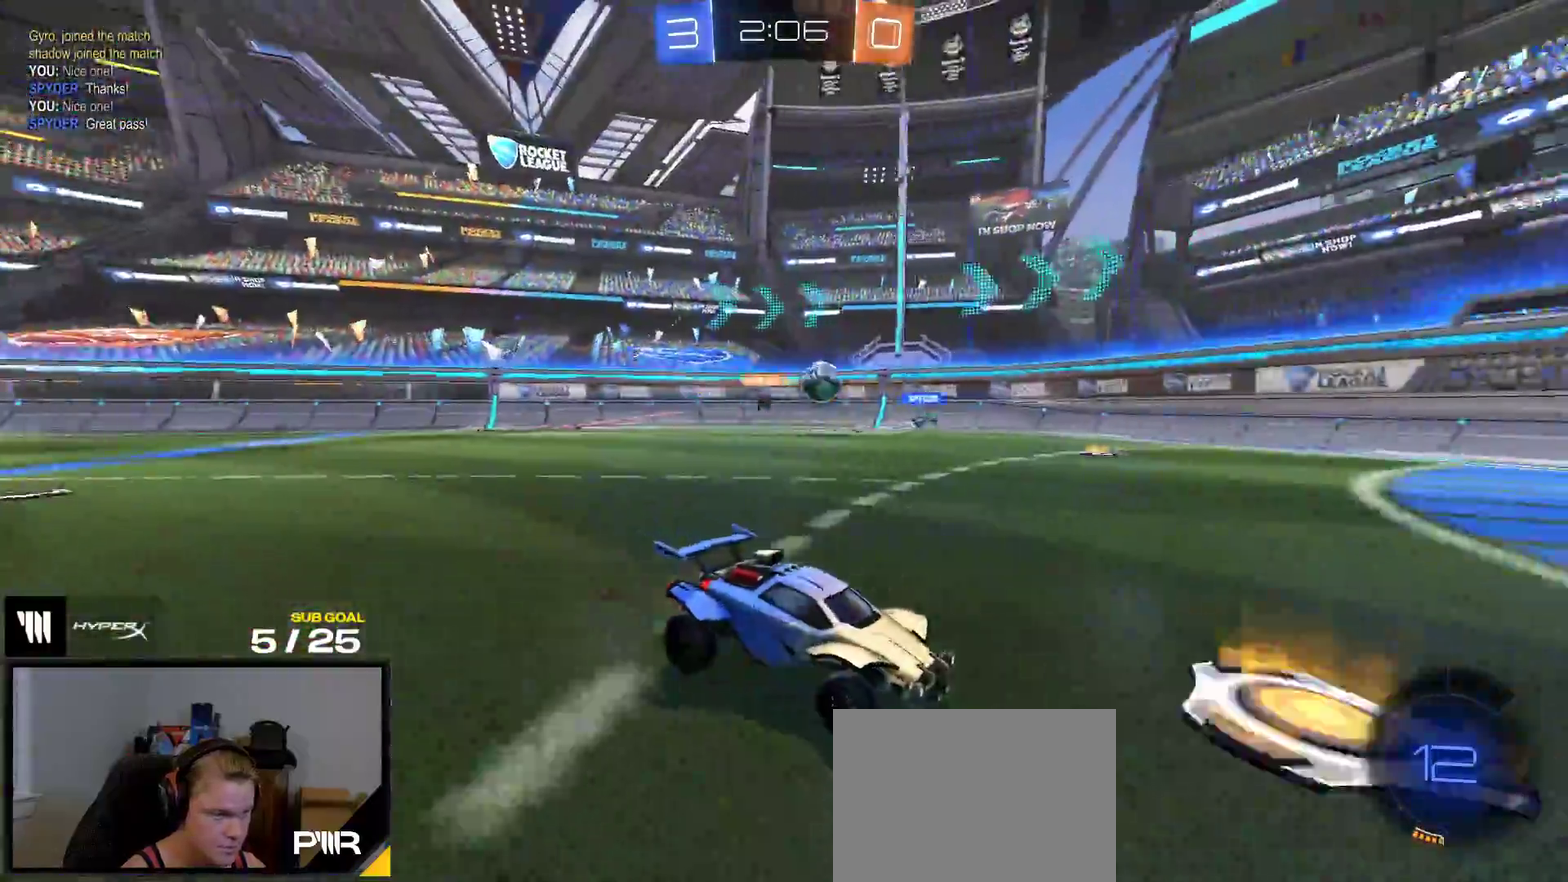
{"buttons": ["R2"], "right_stick": "center", "events": []}
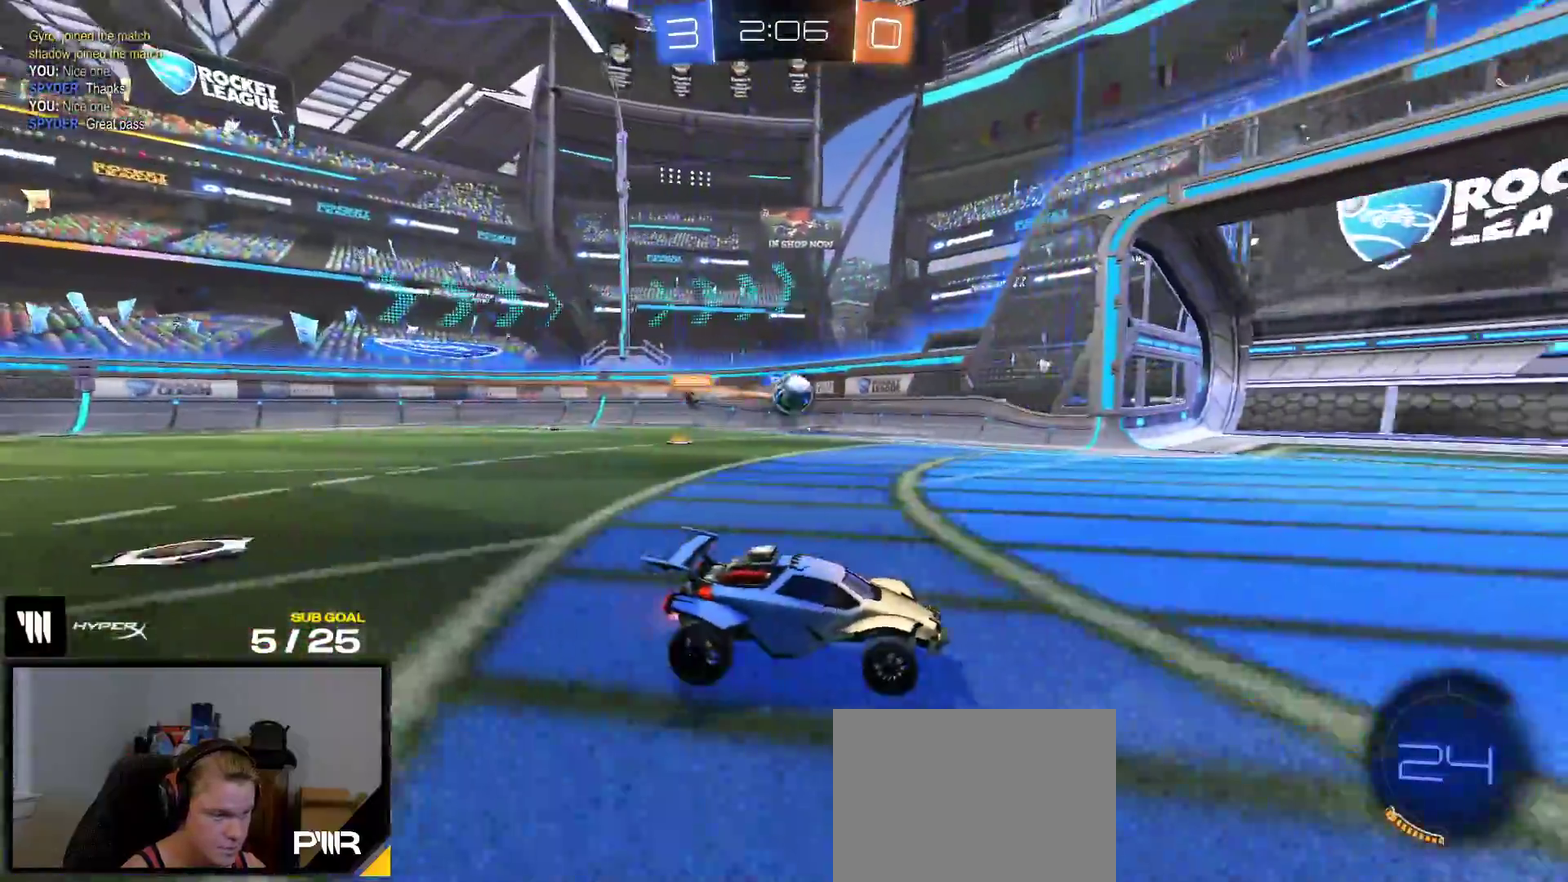
{"buttons": ["R2"], "right_stick": "center", "events": []}
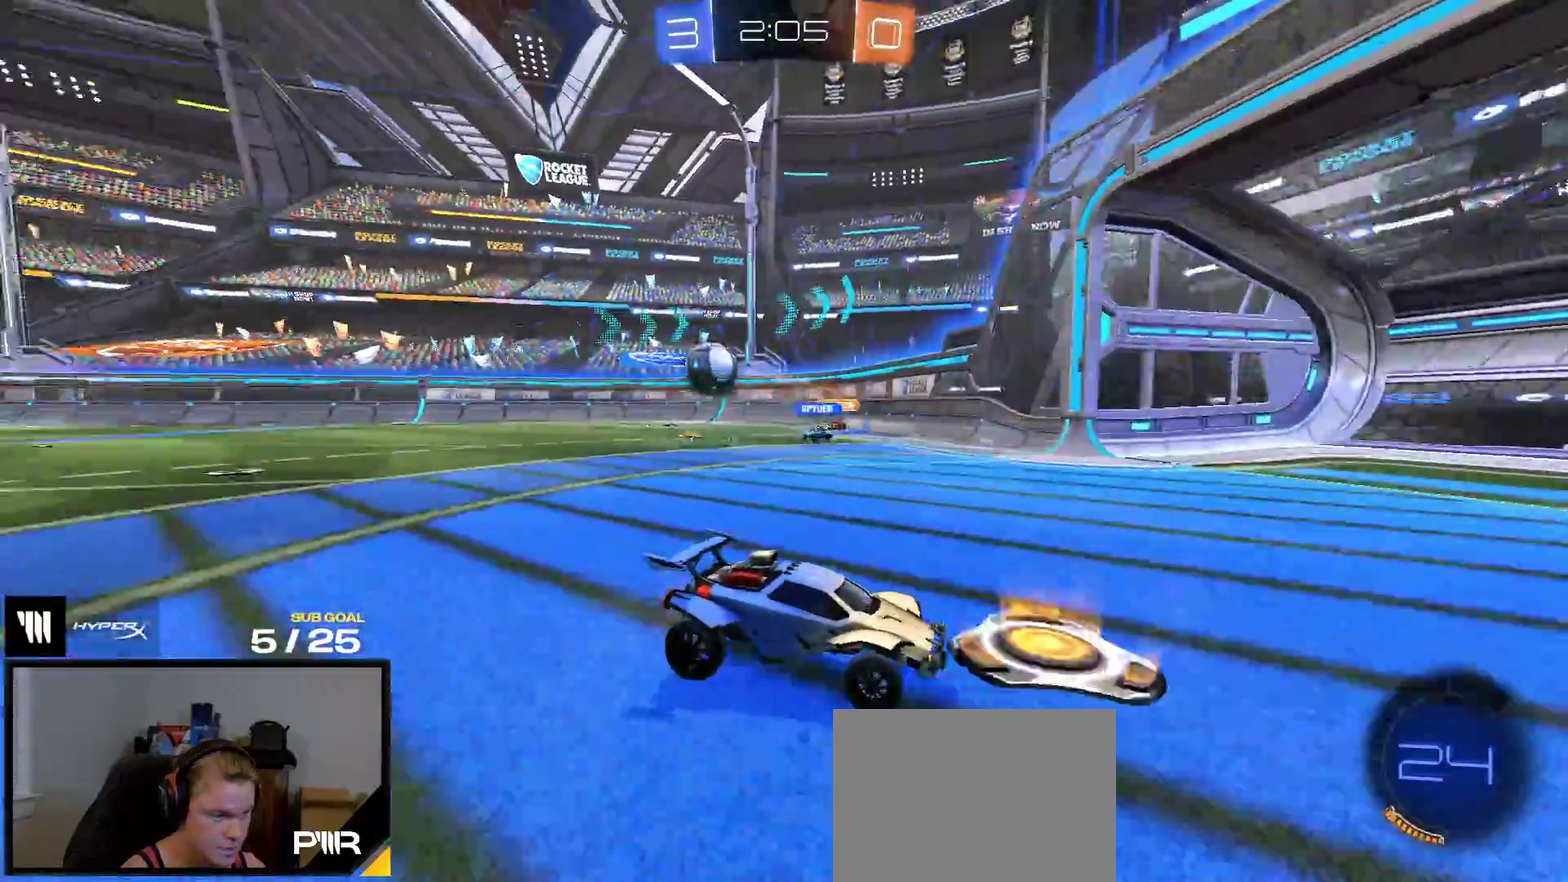
{"buttons": ["R2"], "right_stick": "center", "events": [[250, "X", "down"], [433, "X", "up"]]}
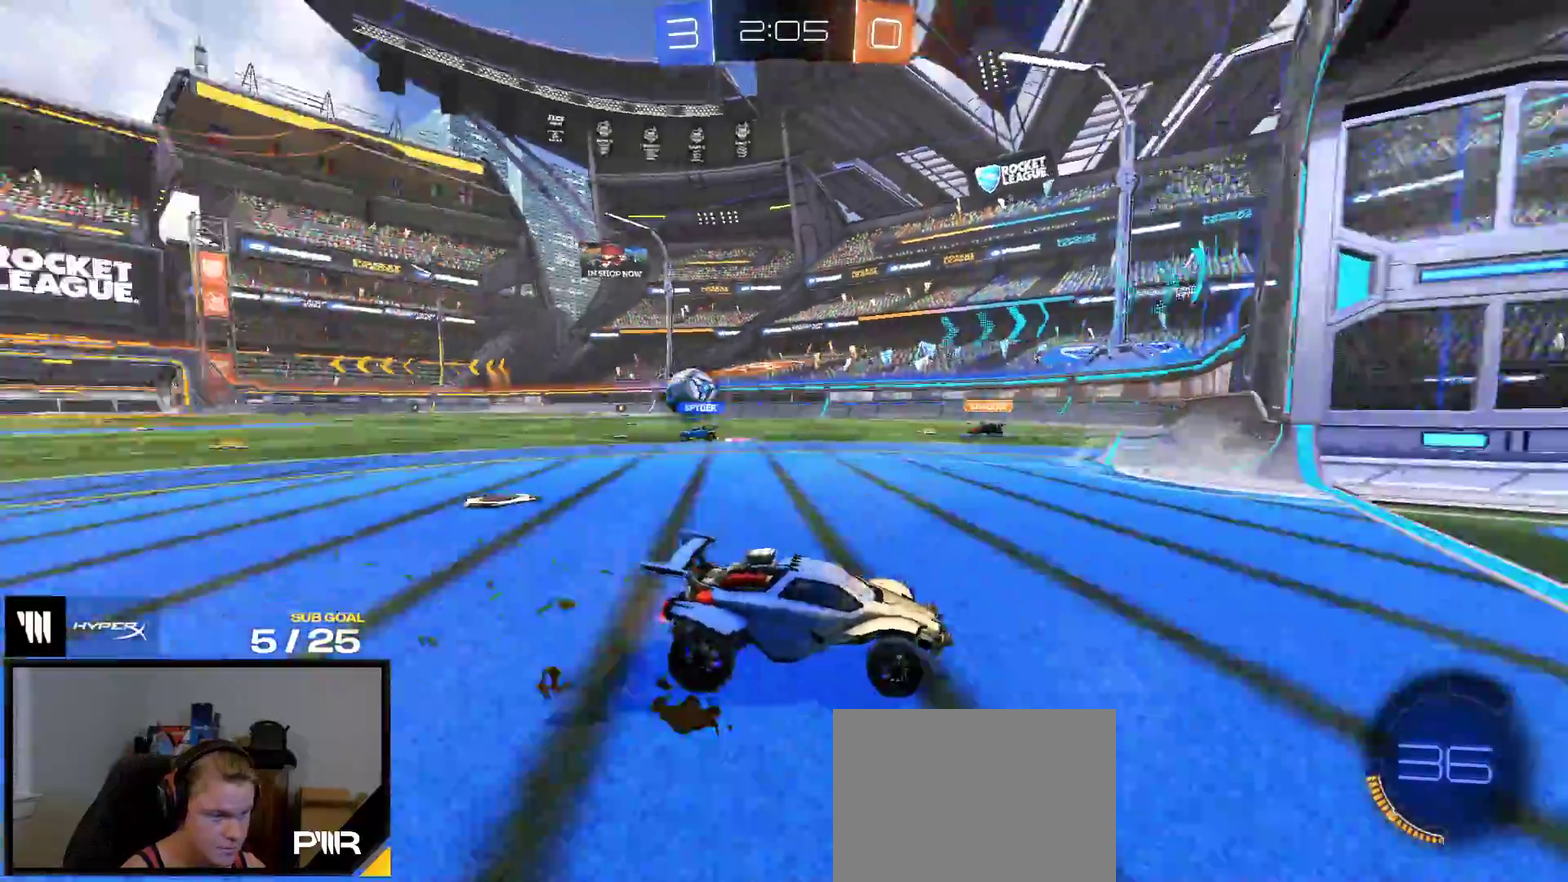
{"buttons": ["R2"], "right_stick": "center", "events": []}
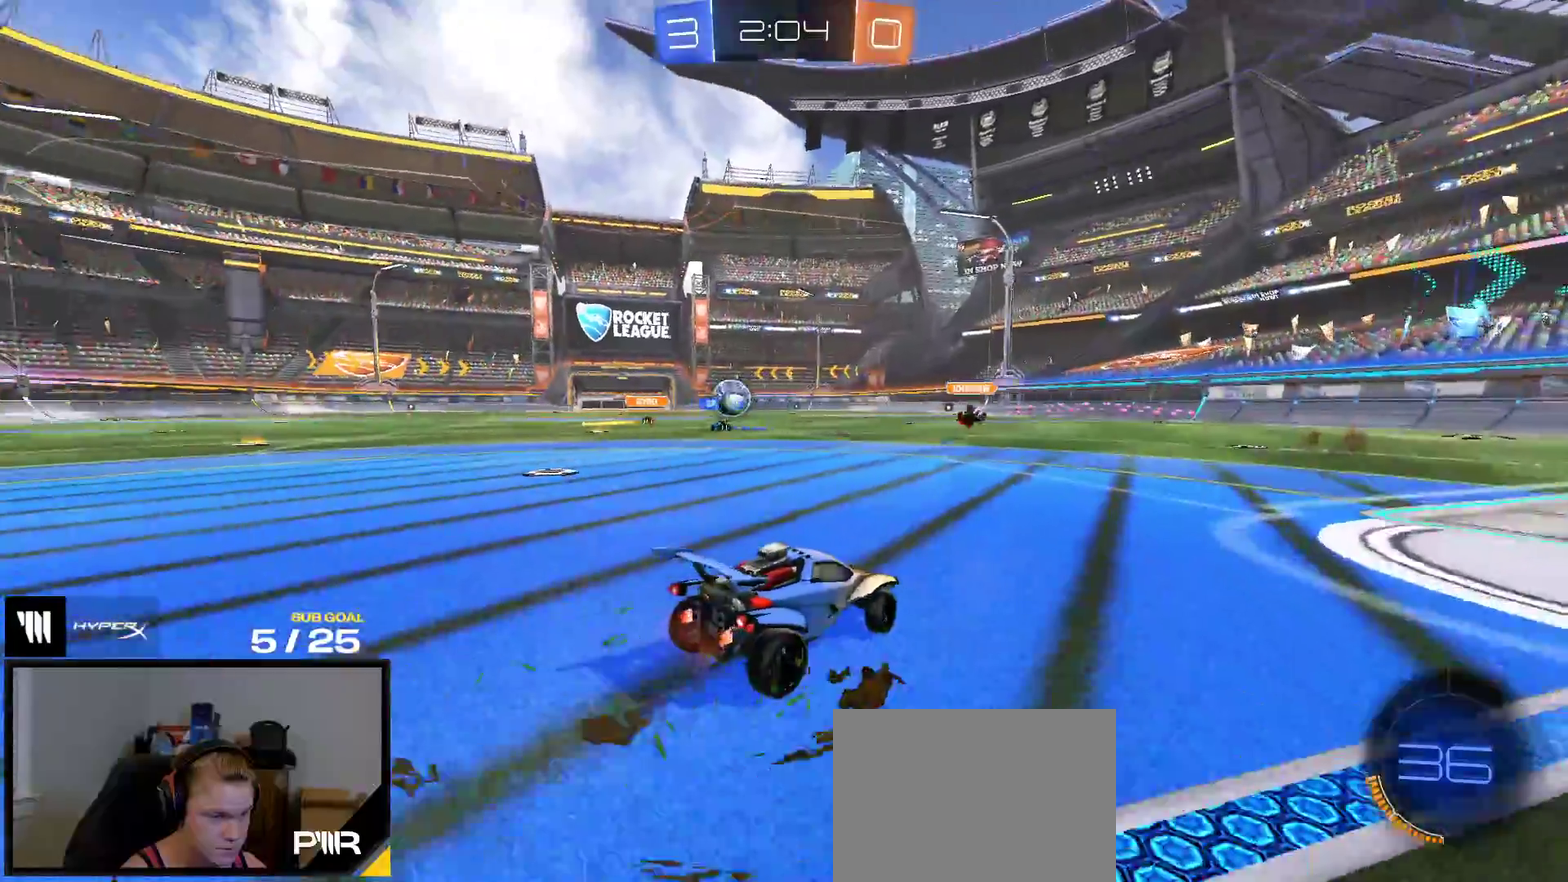
{"buttons": ["R1", "R2"], "right_stick": "center", "events": [[233, "R1", "down"]]}
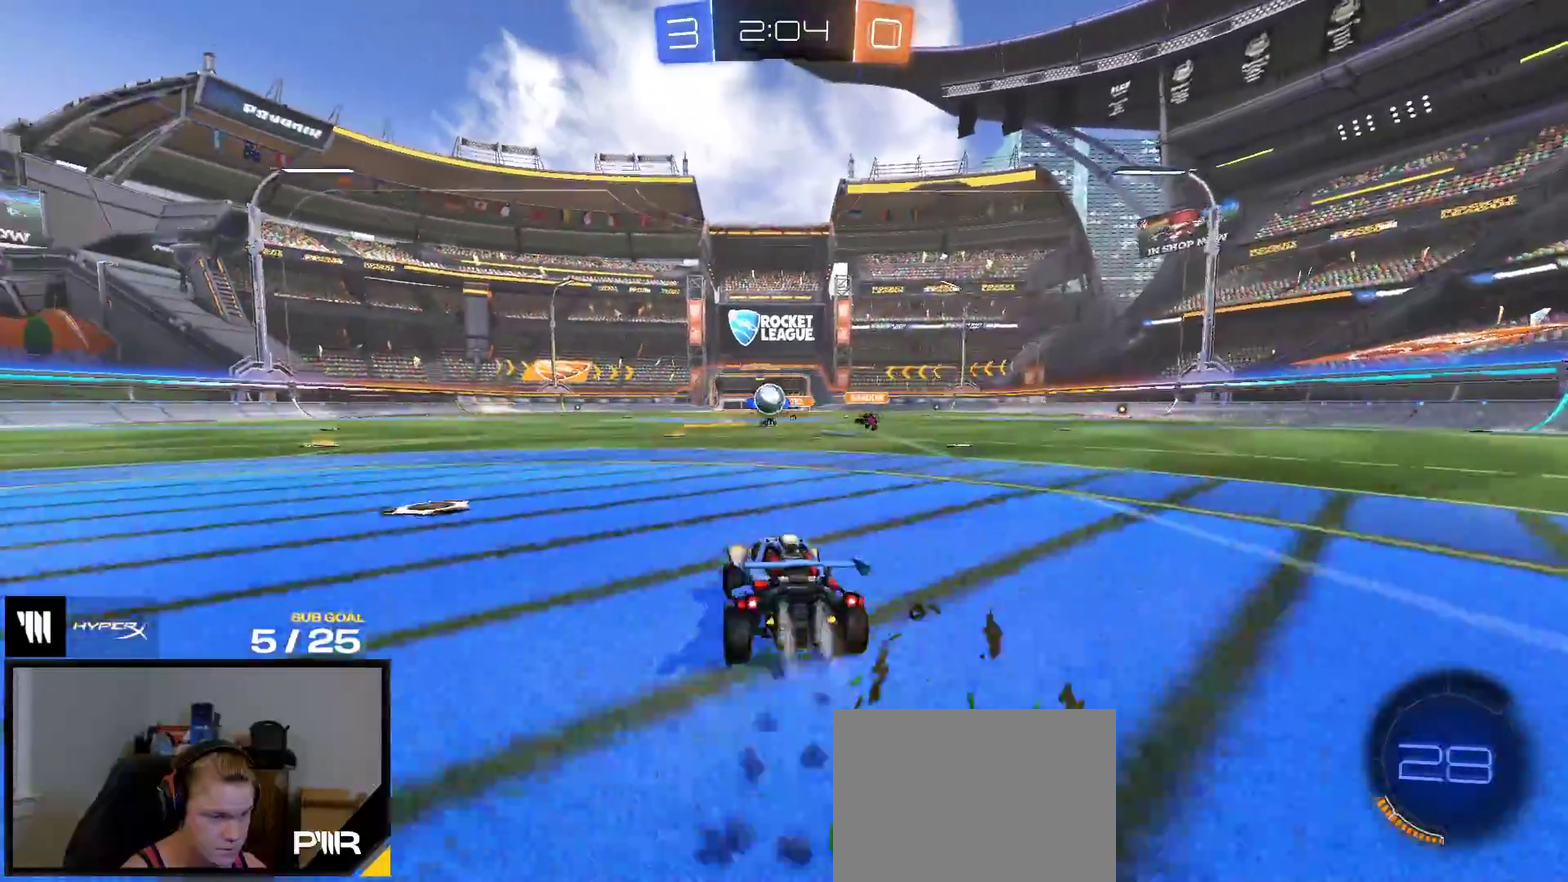
{"buttons": ["L1", "R1"], "right_stick": "center", "events": [[167, "A", "down"], [167, "L1", "down"], [333, "R2", "up"], [367, "A", "up"]]}
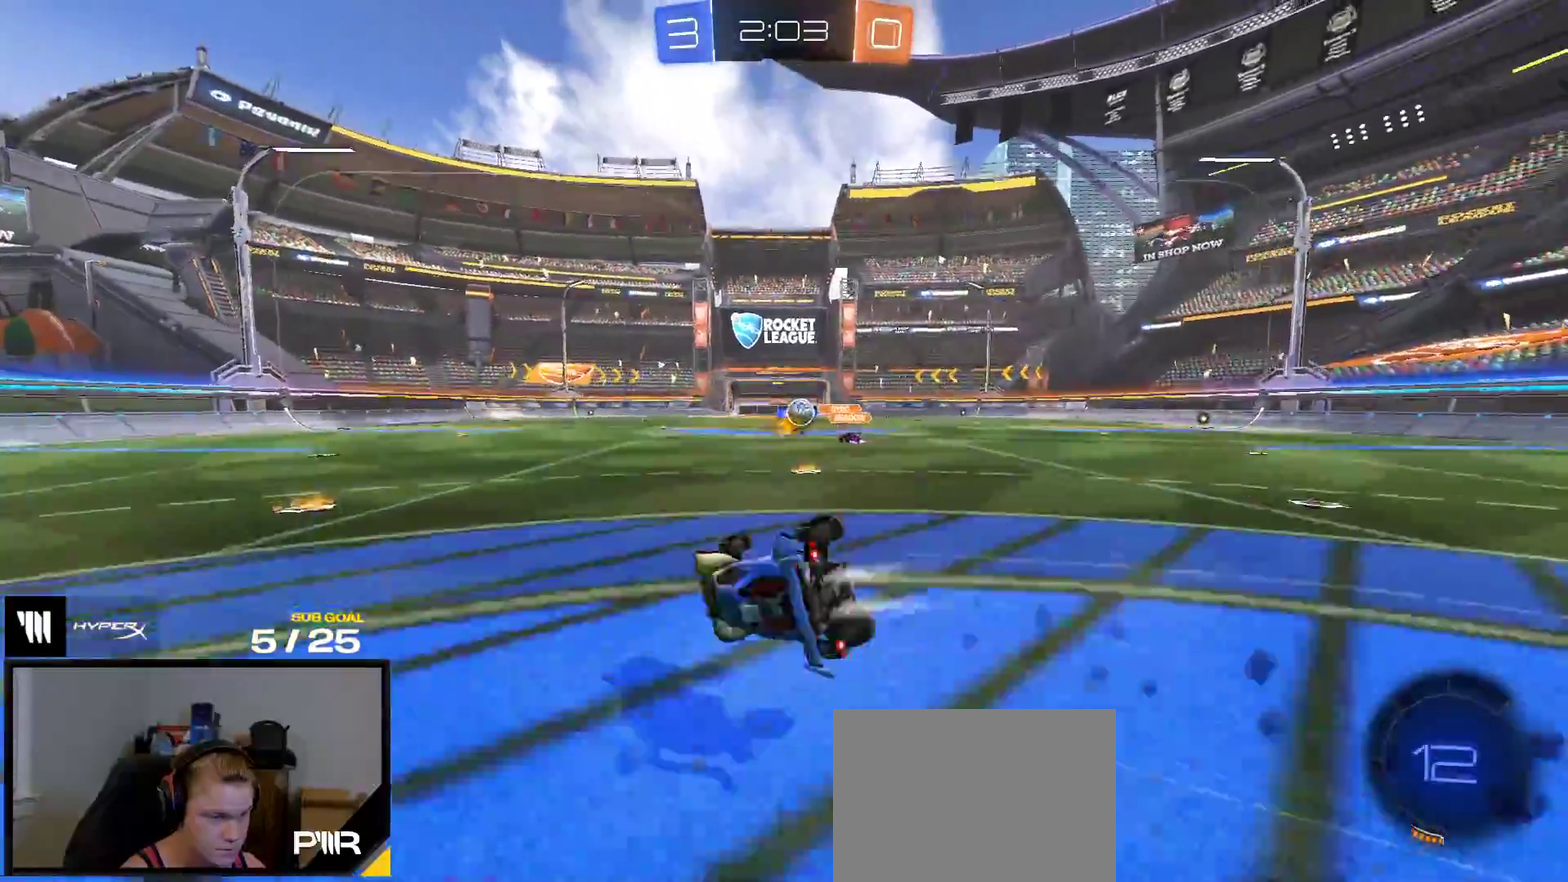
{"buttons": ["R2"], "right_stick": "center", "events": [[183, "R1", "up"], [250, "R2", "down"], [500, "L1", "up"]]}
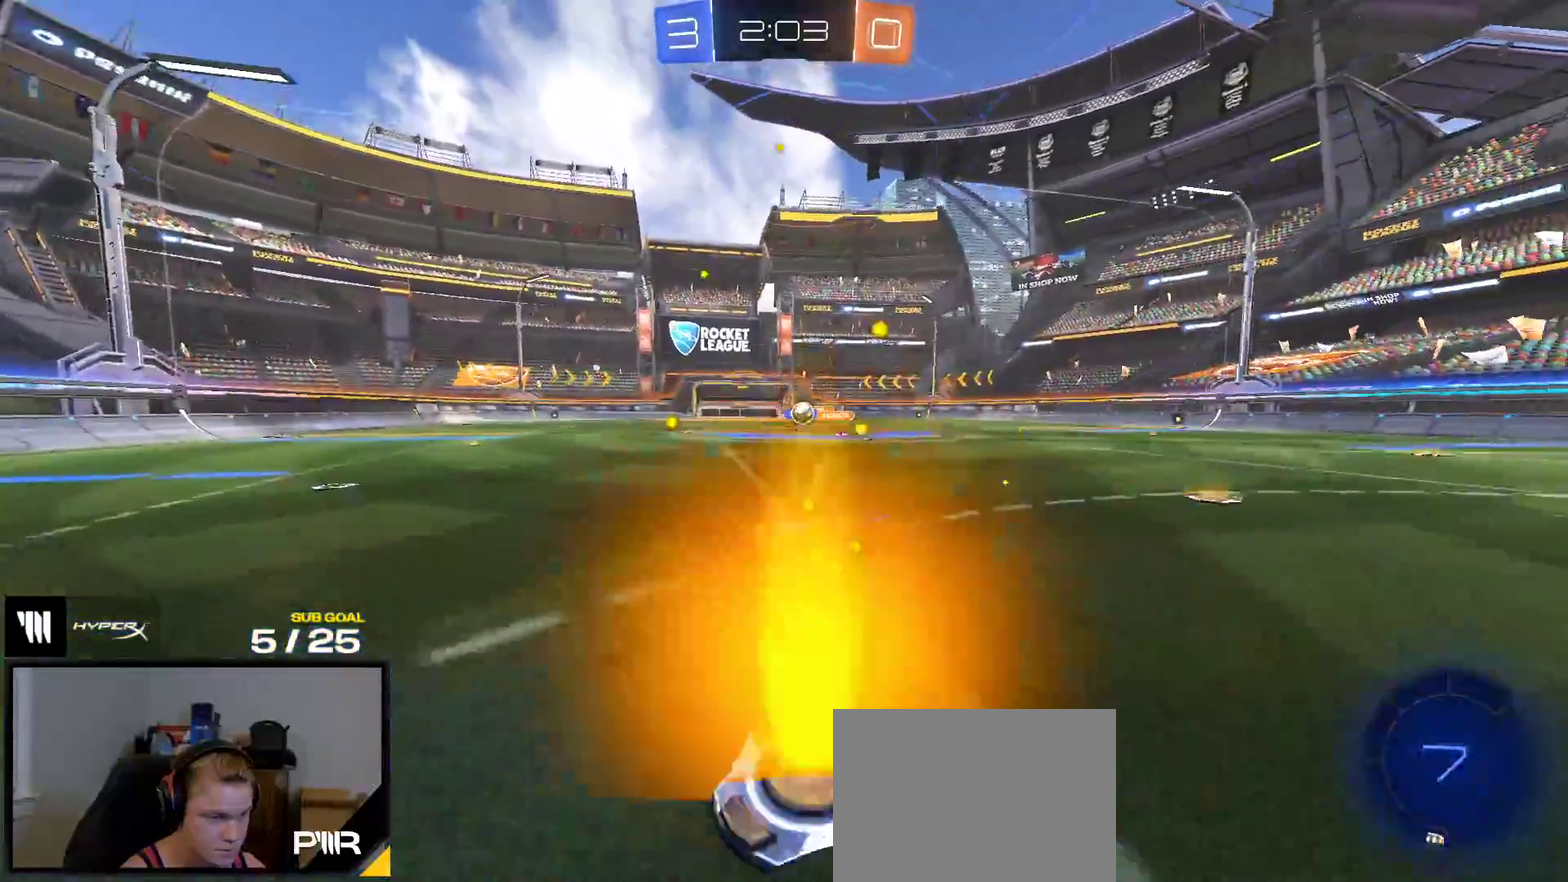
{"buttons": ["R2"], "right_stick": "center", "events": [[250, "X", "down"], [350, "X", "up"]]}
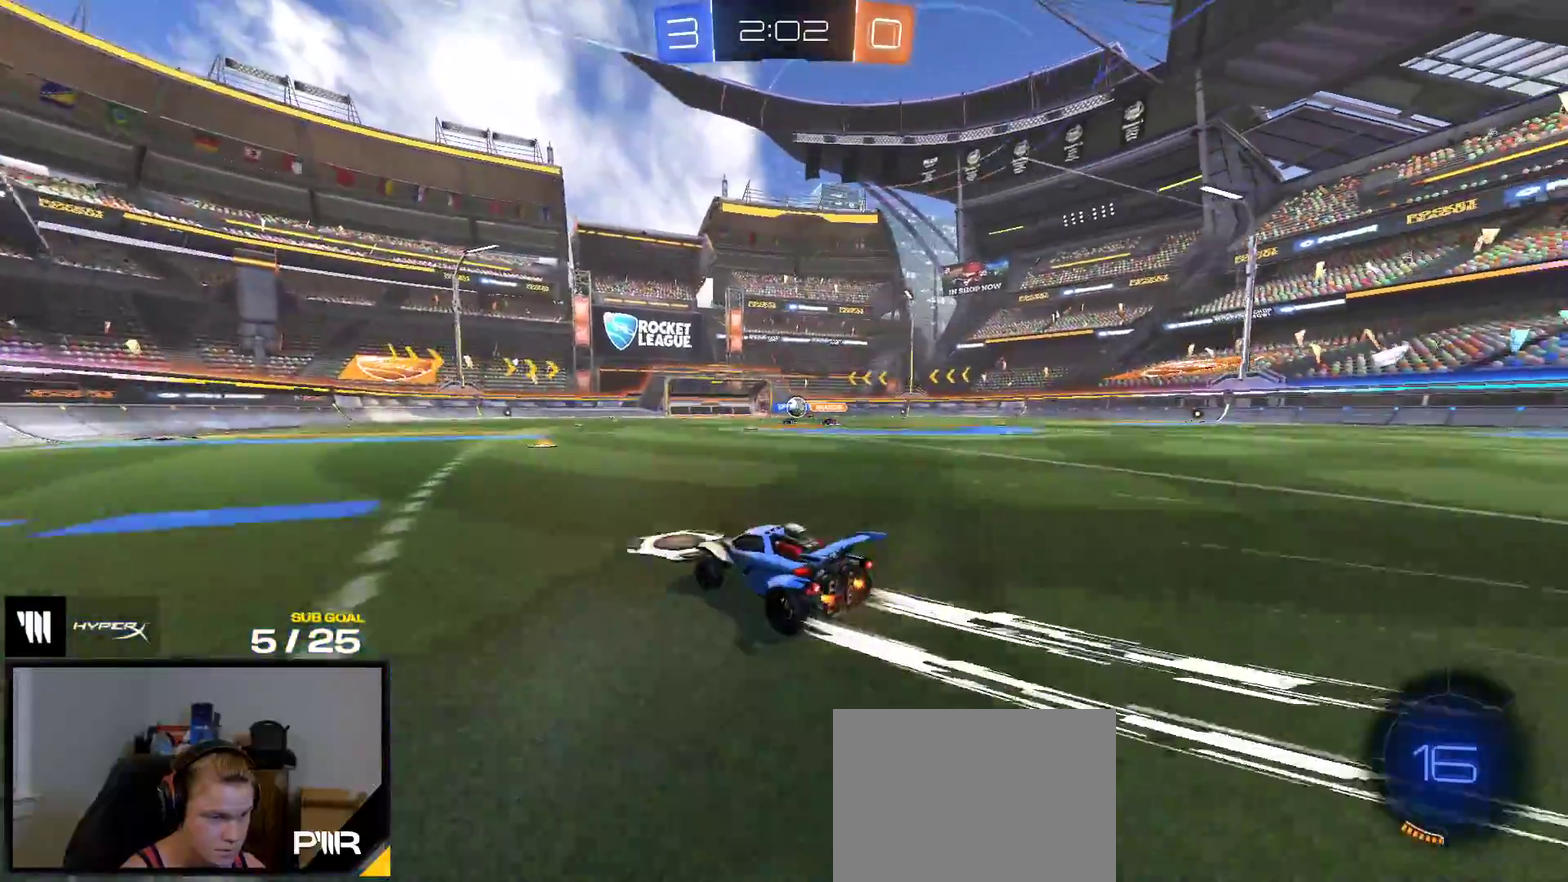
{"buttons": ["R2"], "right_stick": "center", "events": []}
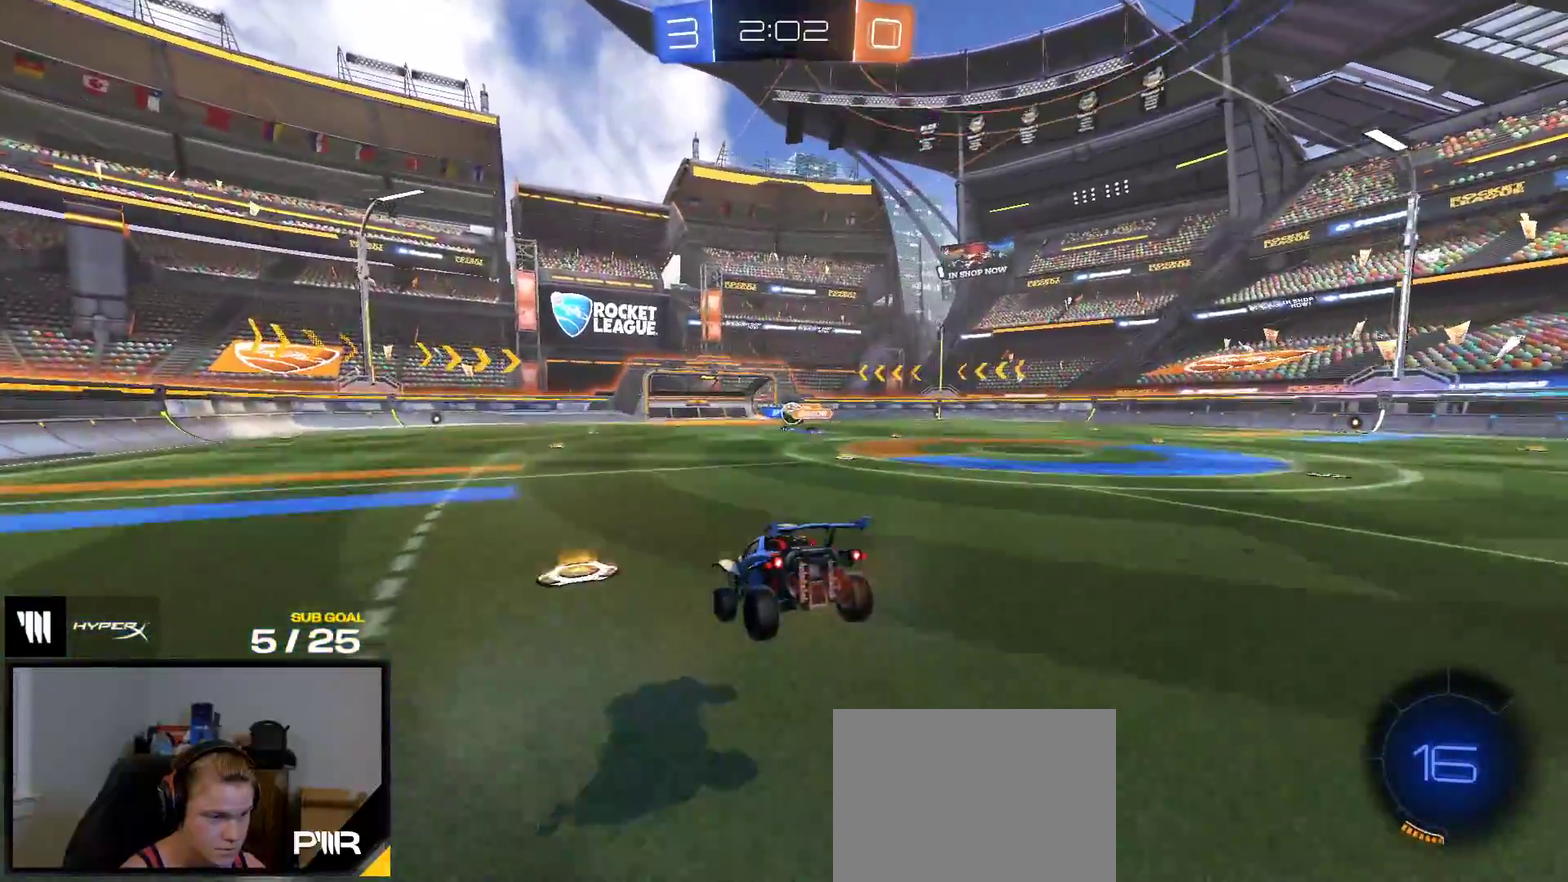
{"buttons": ["L1", "R2"], "right_stick": "center", "events": [[367, "L1", "down"]]}
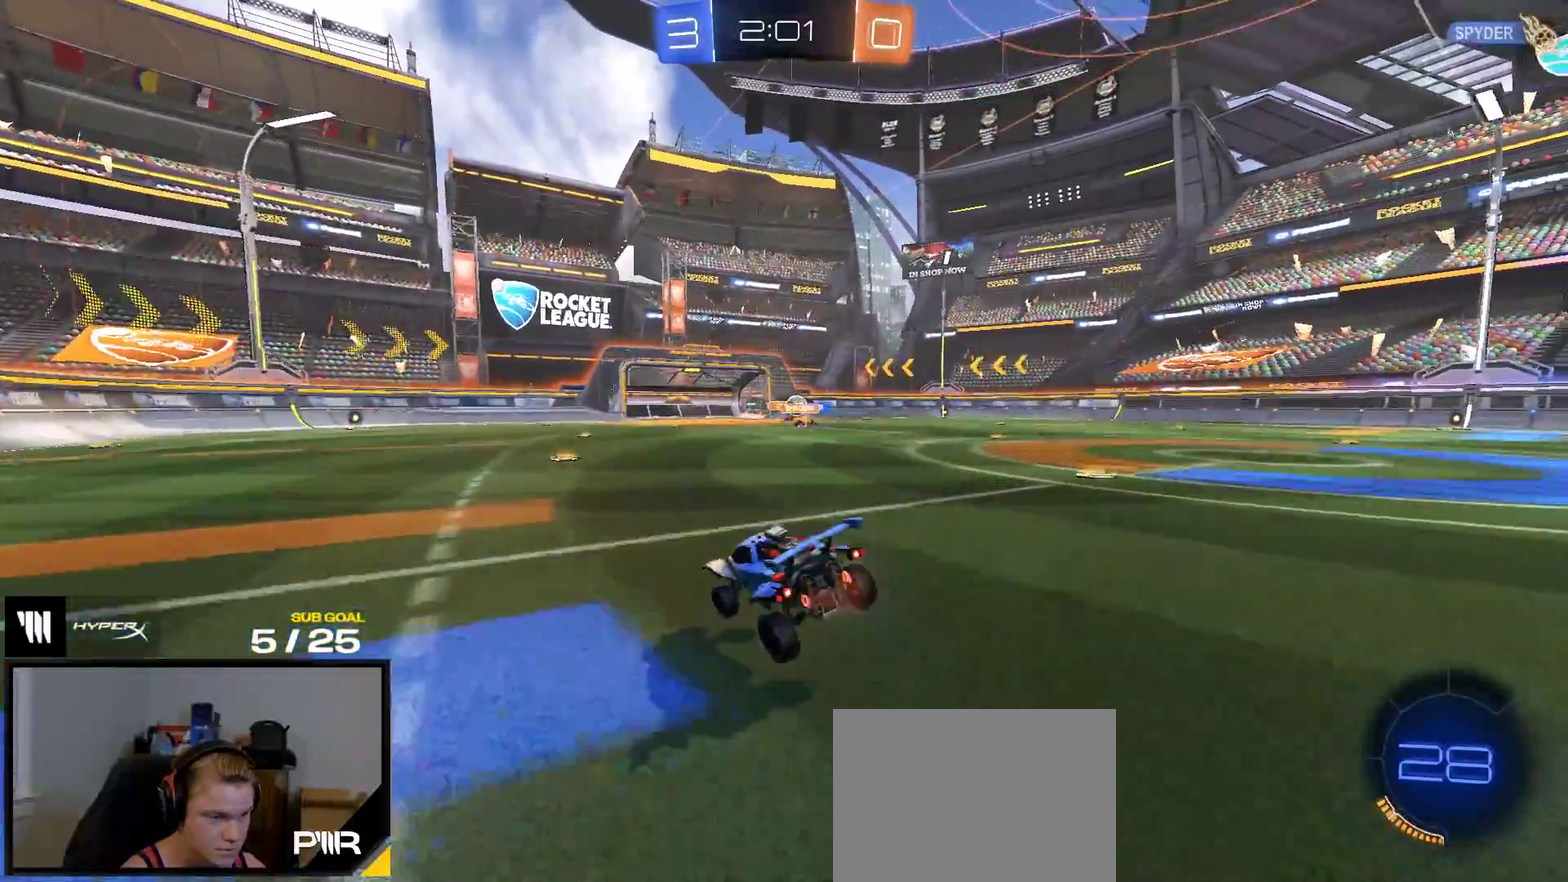
{"buttons": ["R2"], "right_stick": "center", "events": [[33, "L1", "up"], [117, "A", "down"], [167, "A", "up"]]}
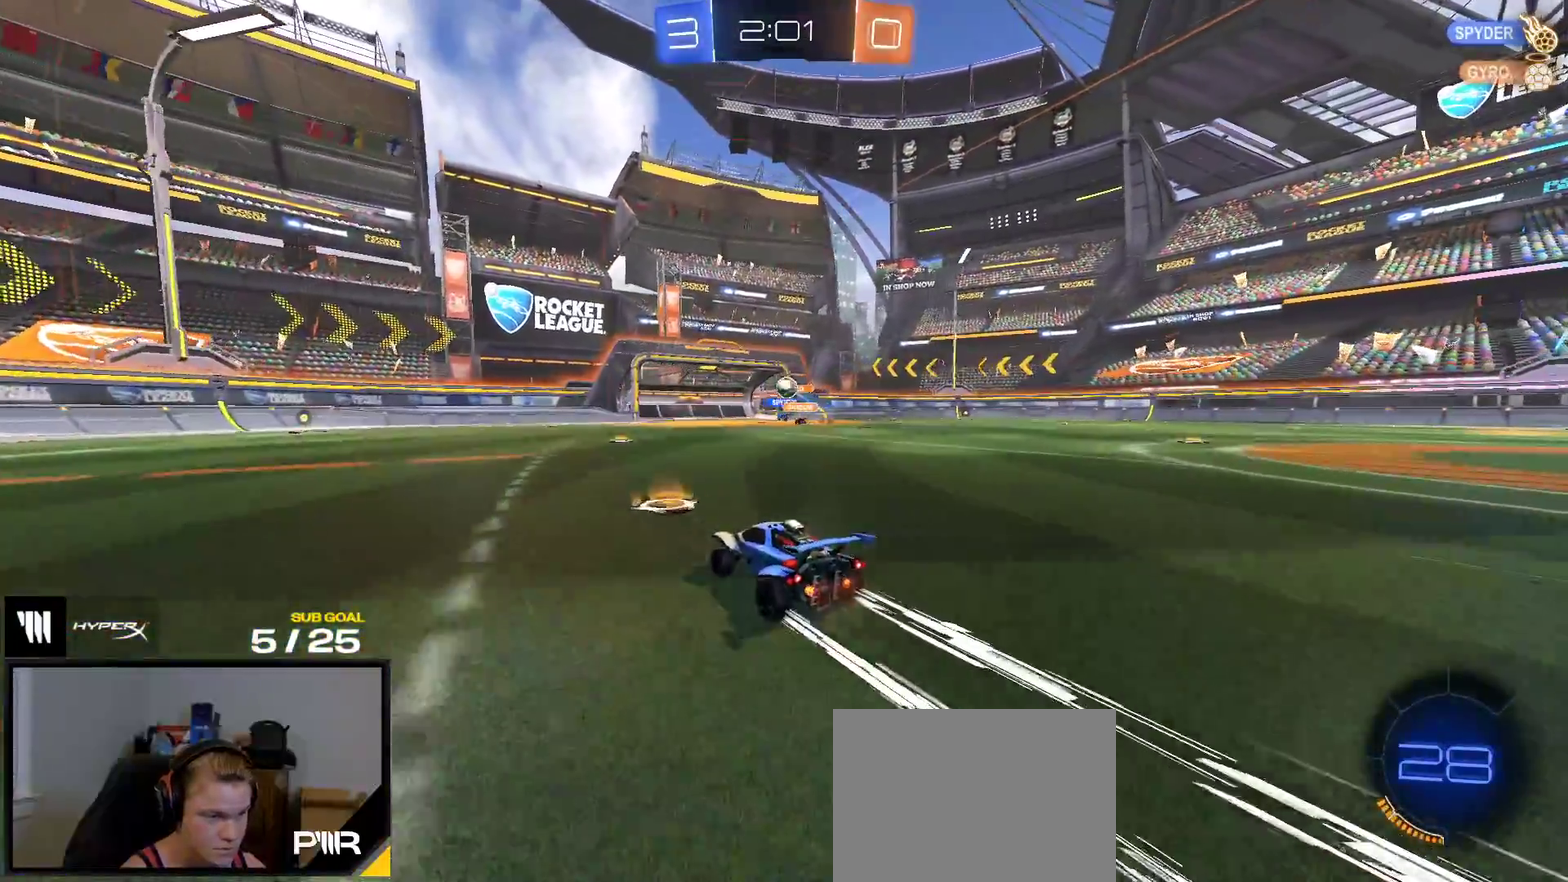
{"buttons": ["A", "R1"], "right_stick": "center", "events": [[317, "R2", "up"], [350, "L2", "down"], [367, "A", "down"], [417, "L2", "up"], [467, "R1", "down"]]}
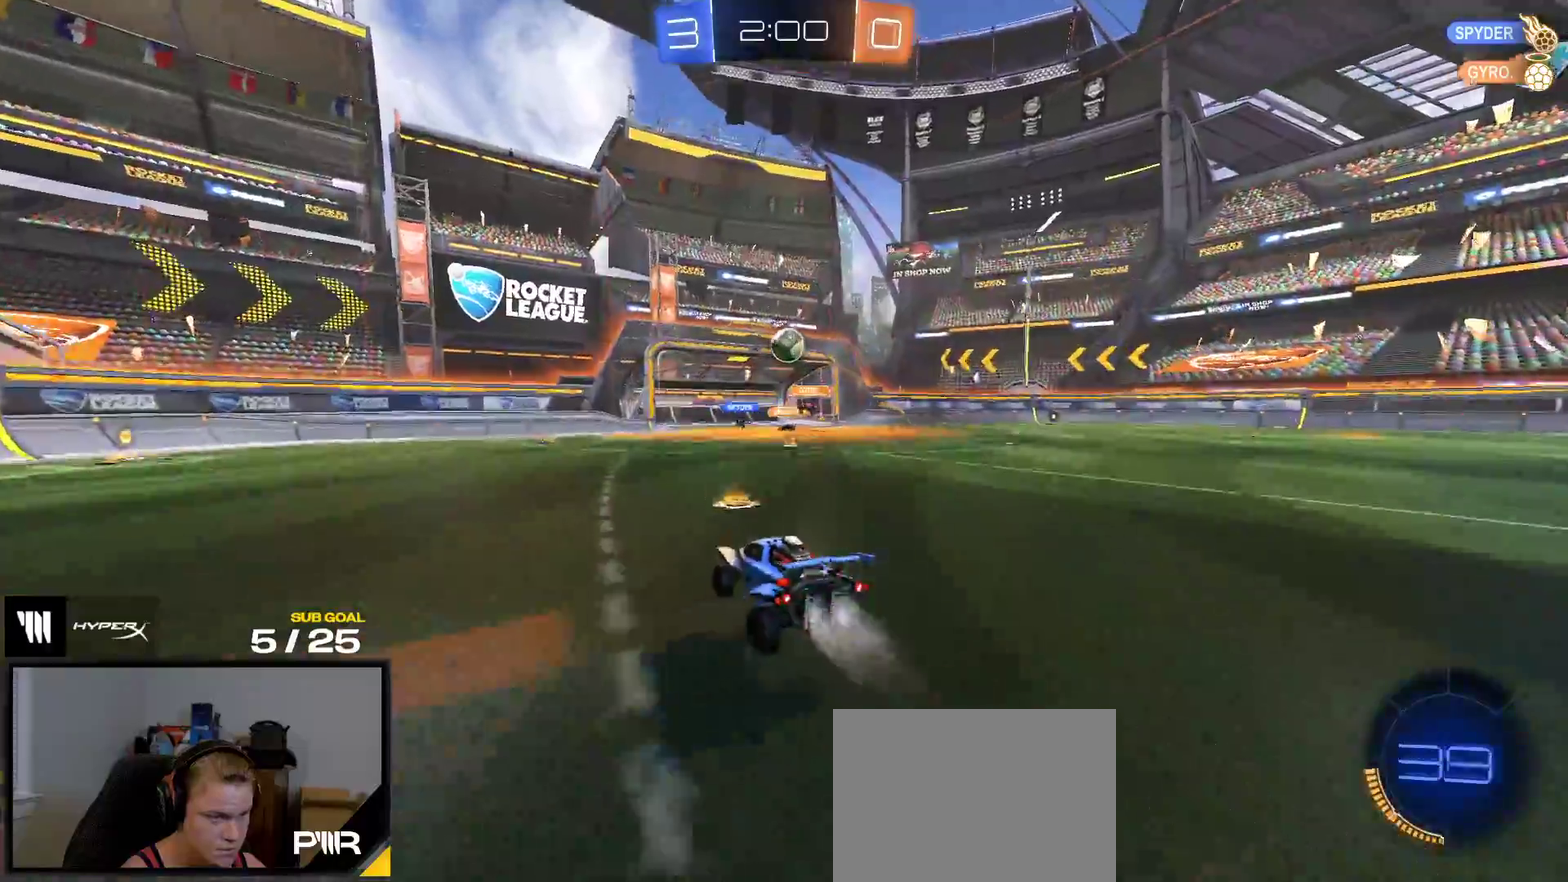
{"buttons": ["R1"], "right_stick": "center", "events": [[117, "A", "up"], [150, "R1", "up"], [233, "A", "down"], [250, "R1", "down"], [350, "A", "up"]]}
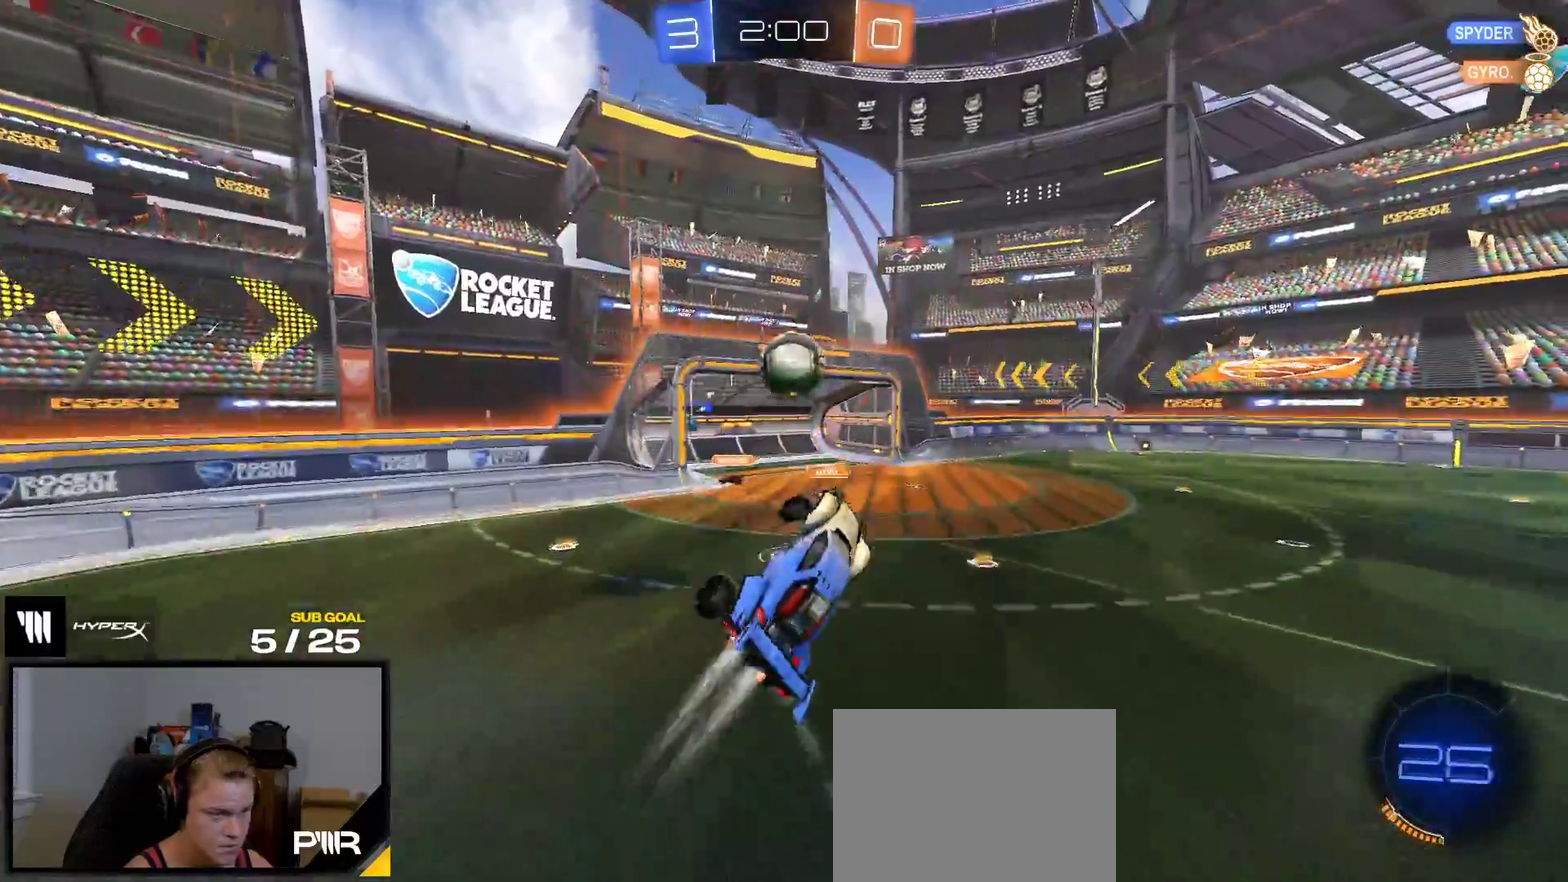
{"buttons": ["R2"], "right_stick": "center", "events": [[67, "Y", "down"], [167, "Y", "up"], [283, "R2", "down"], [300, "Y", "down"], [417, "Y", "up"], [500, "R1", "up"]]}
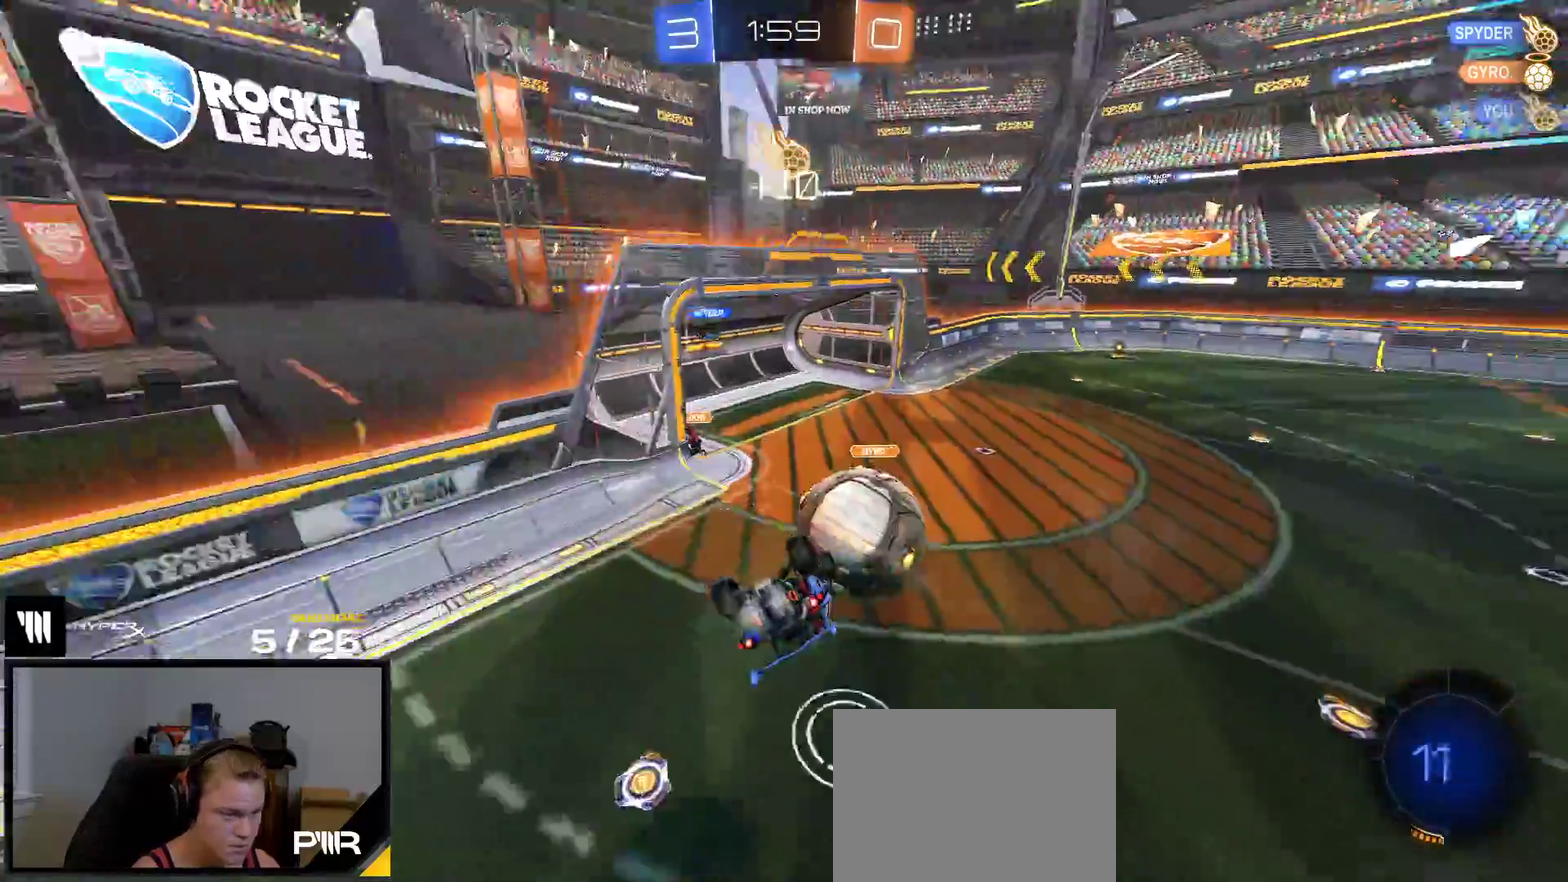
{"buttons": ["L1", "R2"], "right_stick": "center", "events": [[267, "R2", "up"], [317, "R2", "down"], [350, "L1", "down"]]}
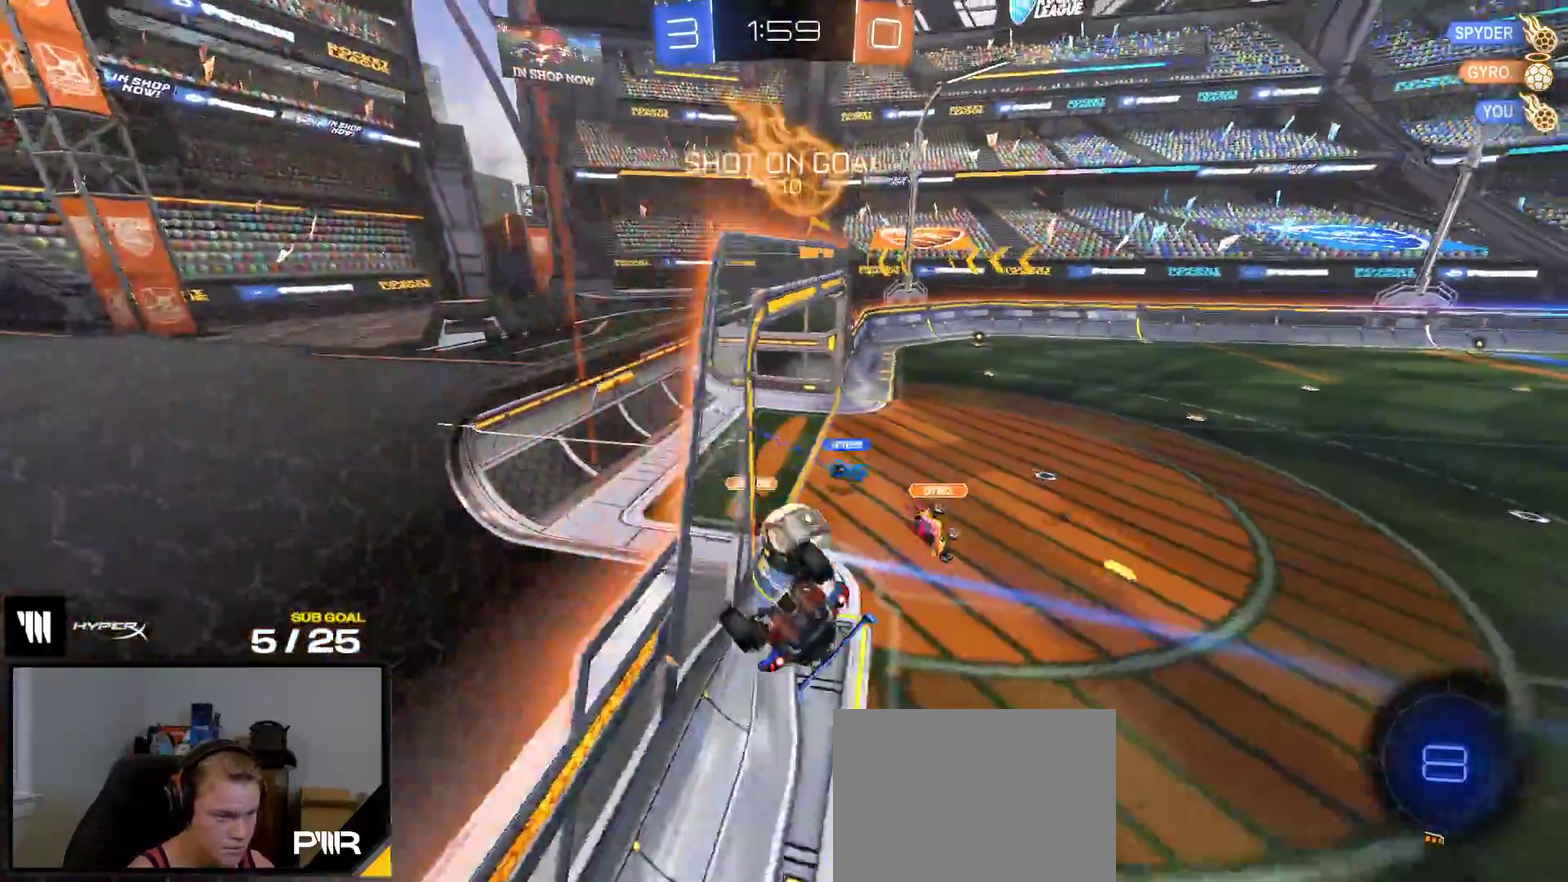
{"buttons": ["R1", "R2"], "right_stick": "center", "events": [[33, "L1", "up"], [250, "A", "down"], [433, "A", "up"], [500, "R1", "down"]]}
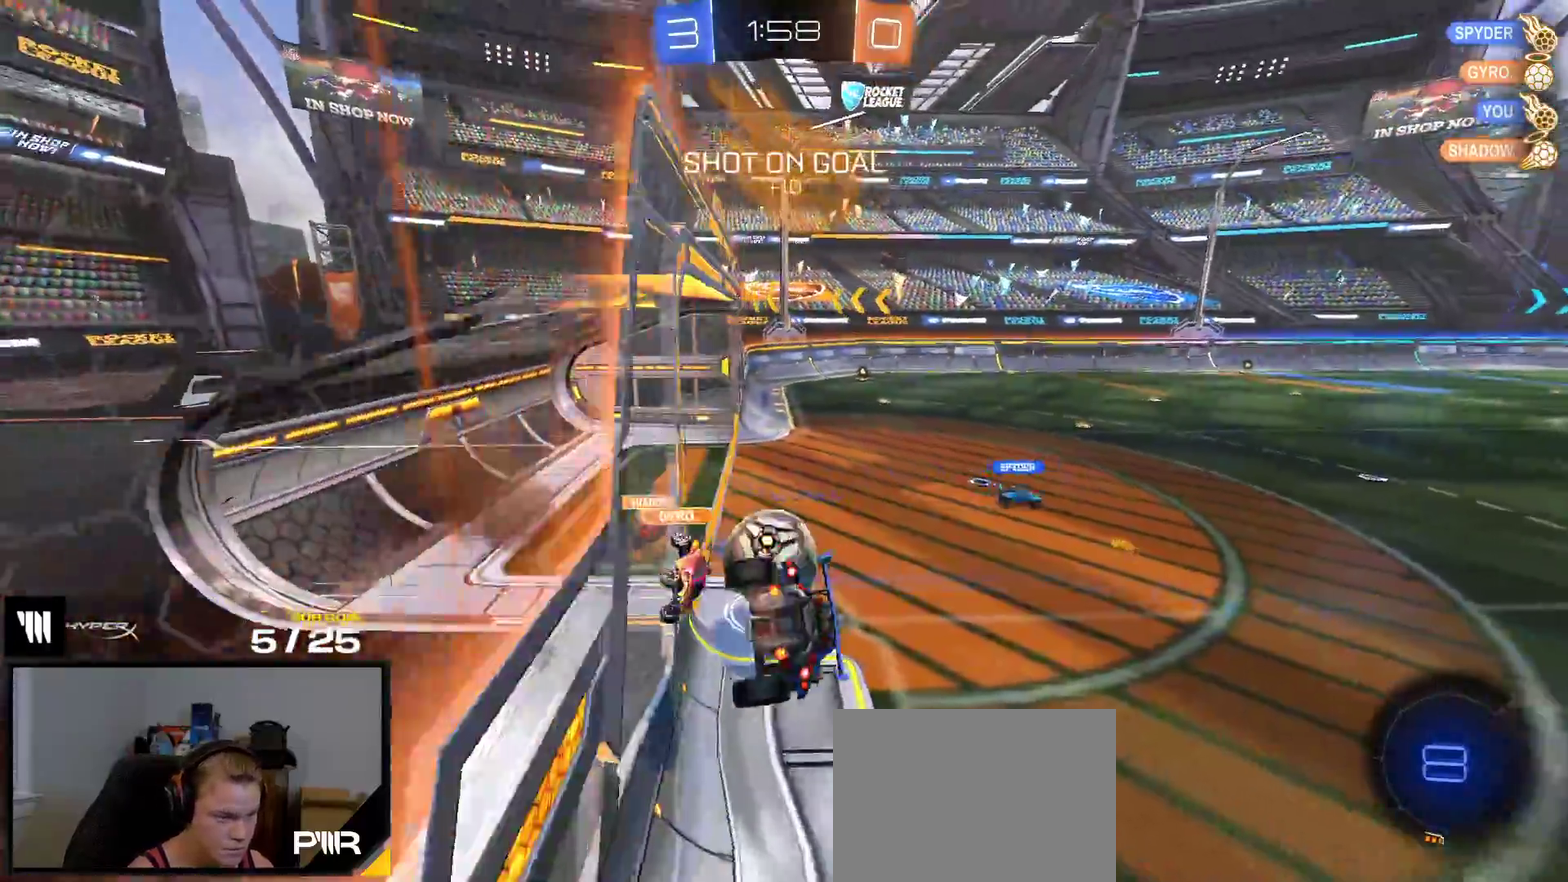
{"buttons": [], "right_stick": "center", "events": [[67, "Y", "down"], [183, "Y", "up"], [233, "L1", "down"], [300, "R1", "up"], [350, "A", "down"], [350, "L1", "up"], [433, "A", "up"], [433, "R2", "up"]]}
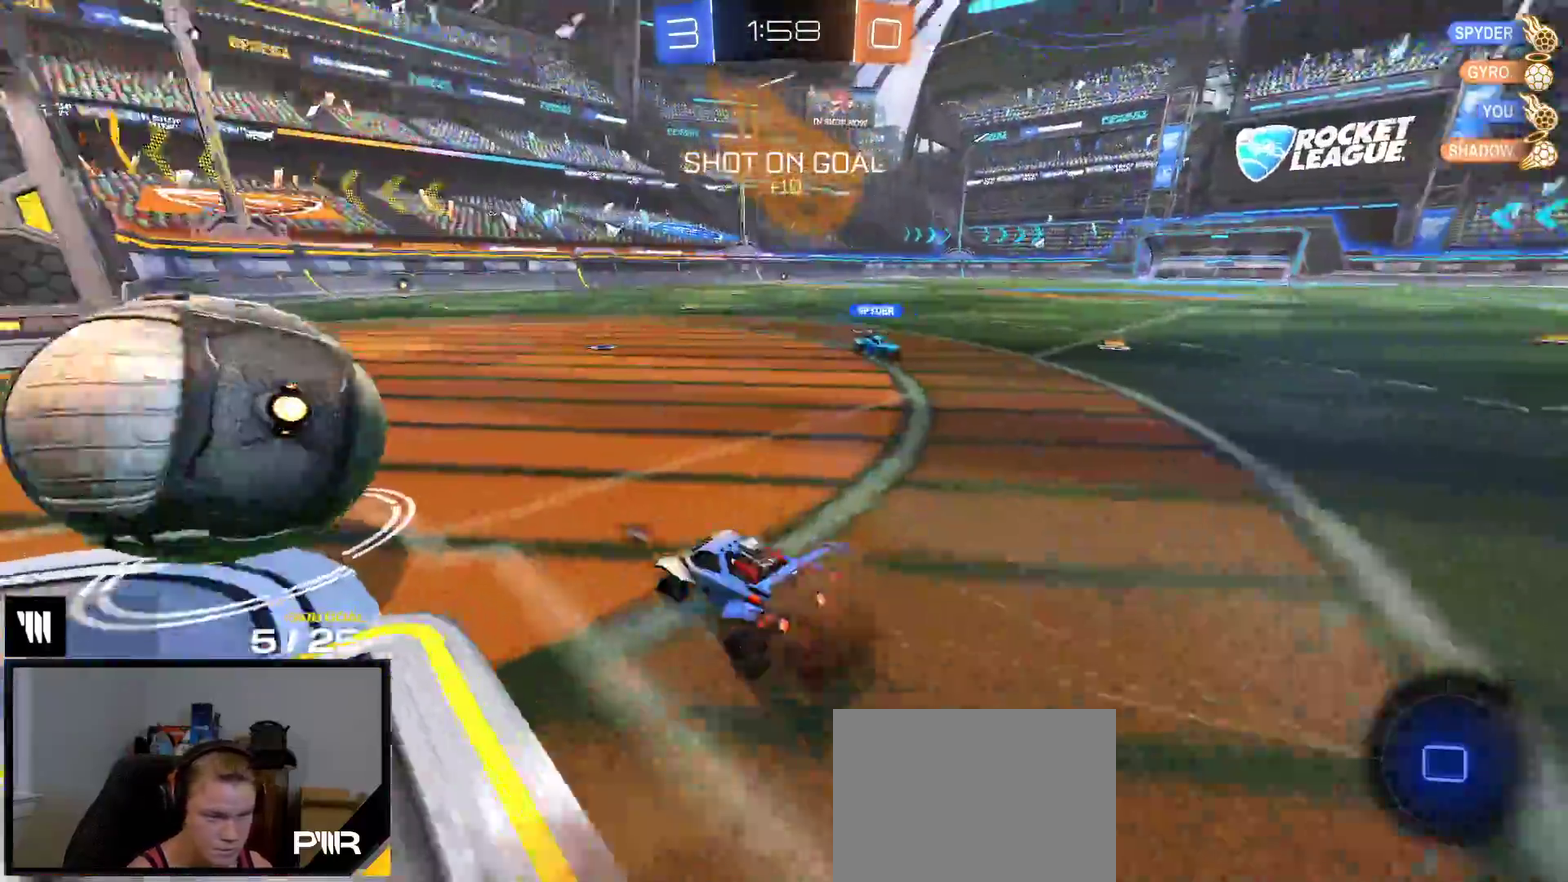
{"buttons": ["Y", "R2"], "right_stick": "center", "events": [[17, "A", "down"], [33, "L1", "down"], [83, "A", "up"], [133, "A", "down"], [150, "R2", "down"], [200, "R2", "up"], [250, "A", "up"], [283, "R2", "down"], [300, "A", "down"], [367, "A", "up"], [467, "Y", "down"], [500, "L1", "up"]]}